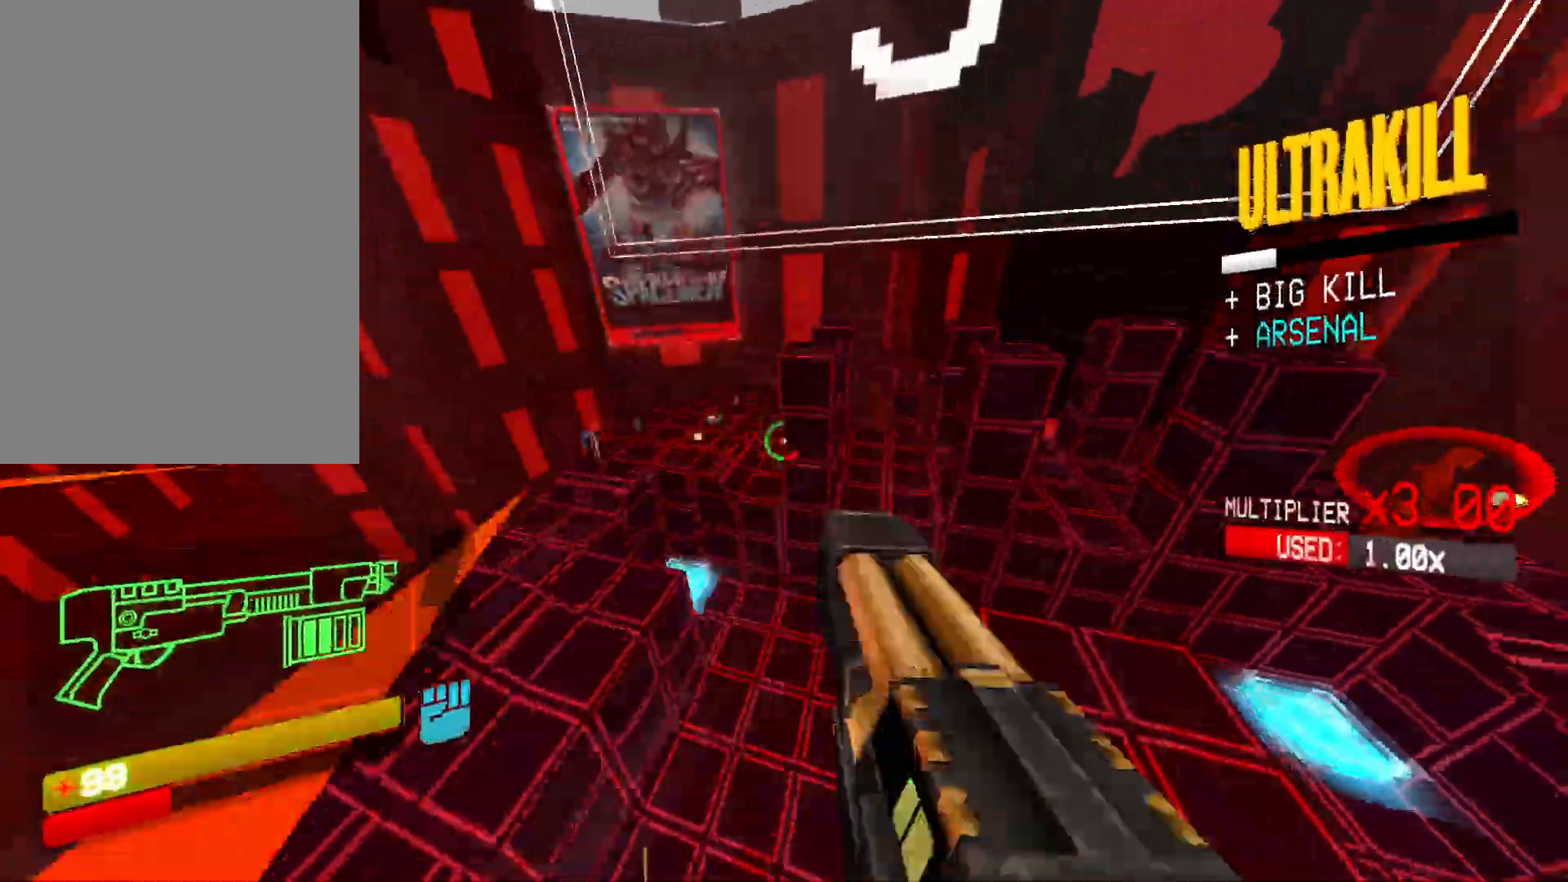
Gameplay with keyboard and mouse; each line is a JSON object with the keys and mouse buttons held at the frame after it. "events" lists presses ("down") and releases ("up") of "1", "2", "3", "4", "5", "a", "alt", "b", "c", "ctrl", "d", "e", "f", "g", "q", "r", "s", "shift", "space", "t", "tab", "v", "w", "x", "z", "mouse_left", "mouse_wheel", "mouse_right", "mouse_mb4" and "mouse_mb5" between this image and that frame as [ms after this image, input, new state], when the widget could be followed in between. "mouse_left", "mouse_wheel", "mouse_right", "mouse_mb4", "mouse_mb5" = the "left", "wheel", "right", "mb4", "mb5" buttons of the "mouse" list. No other keys are recorded. "wheel" means that the mouse wheel is clicked or scrolled. Mouse movement is not recorded.
{"keys": ["w"], "mouse": ["right"], "events": [[500, "d", "up"]]}
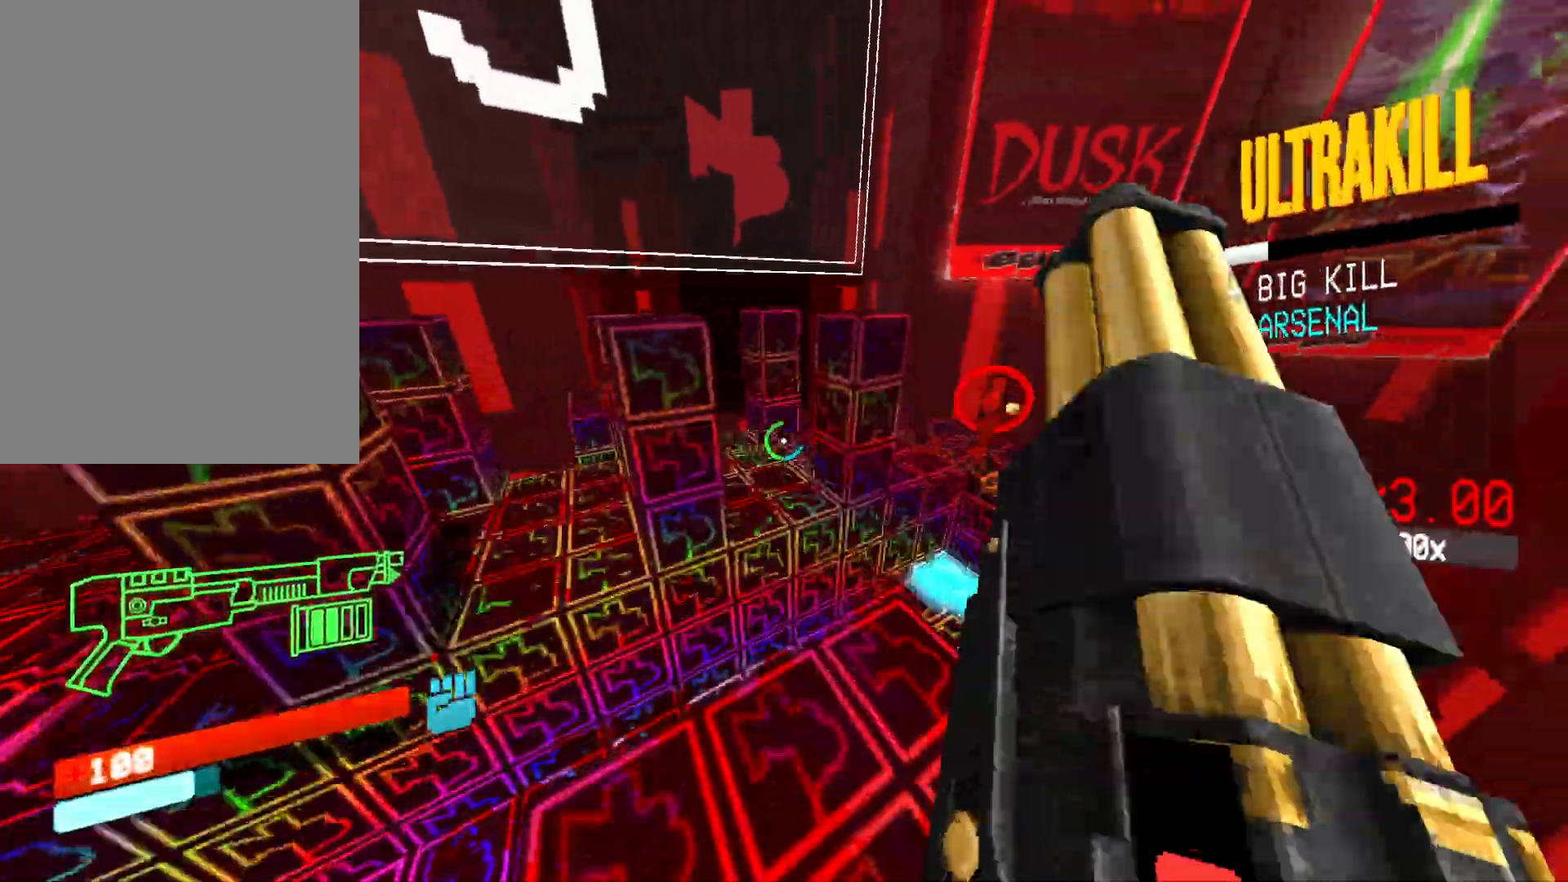
{"keys": ["ctrl", "space", "w"], "mouse": [], "events": [[67, "mouse_right", "up"], [417, "ctrl", "down"], [483, "space", "down"]]}
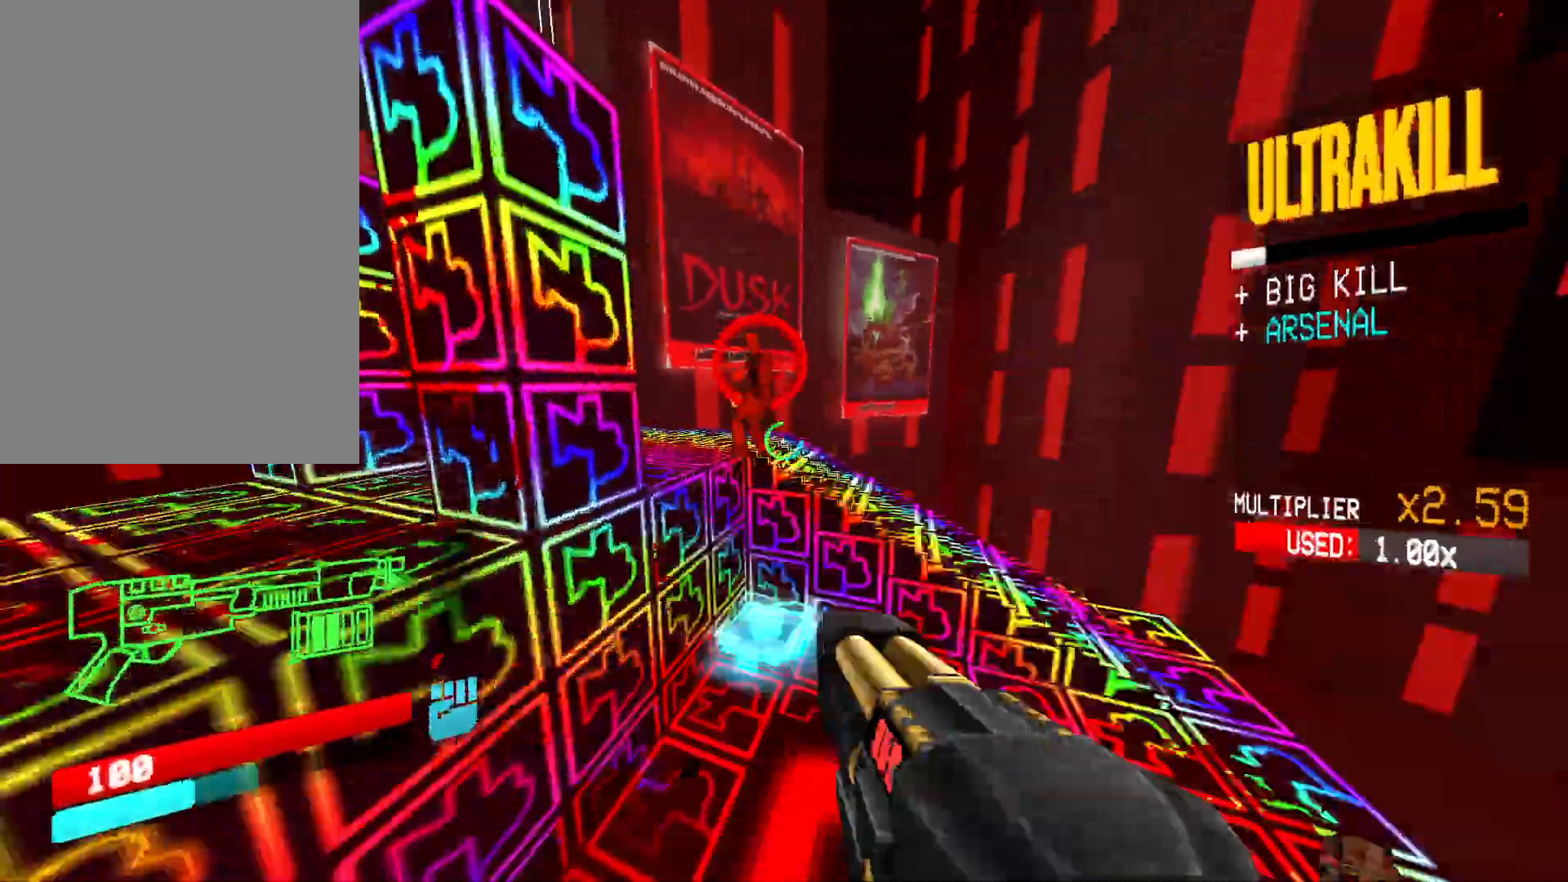
{"keys": ["a", "w"], "mouse": [], "events": [[50, "ctrl", "up"], [100, "space", "up"], [300, "a", "down"]]}
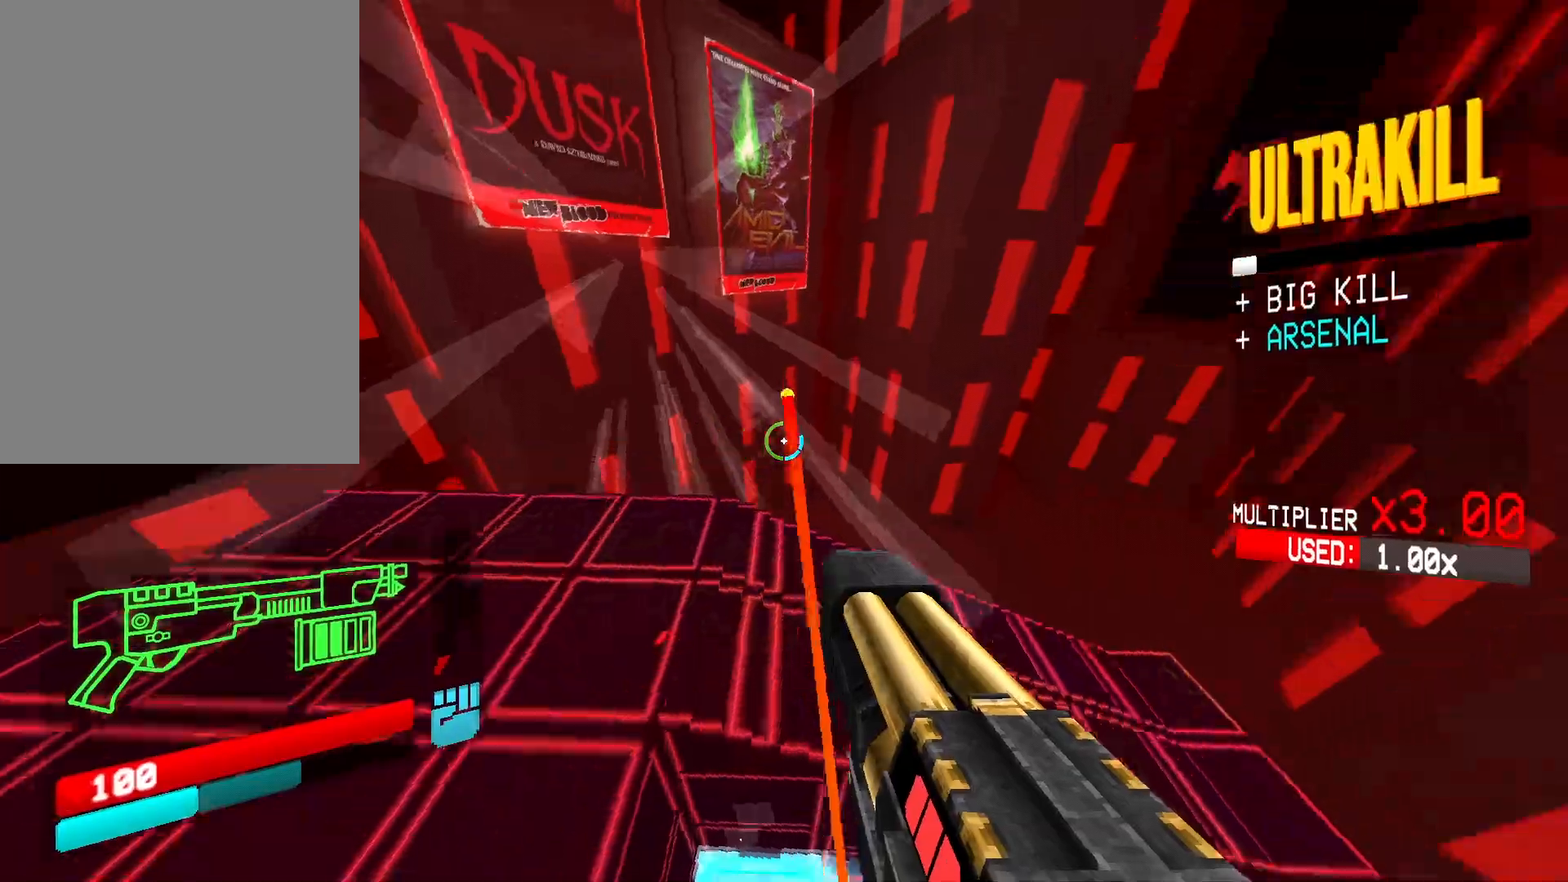
{"keys": ["d", "w"], "mouse": [], "events": [[17, "w", "up"], [50, "a", "up"], [133, "d", "down"], [383, "w", "down"], [417, "d", "up"], [467, "d", "down"]]}
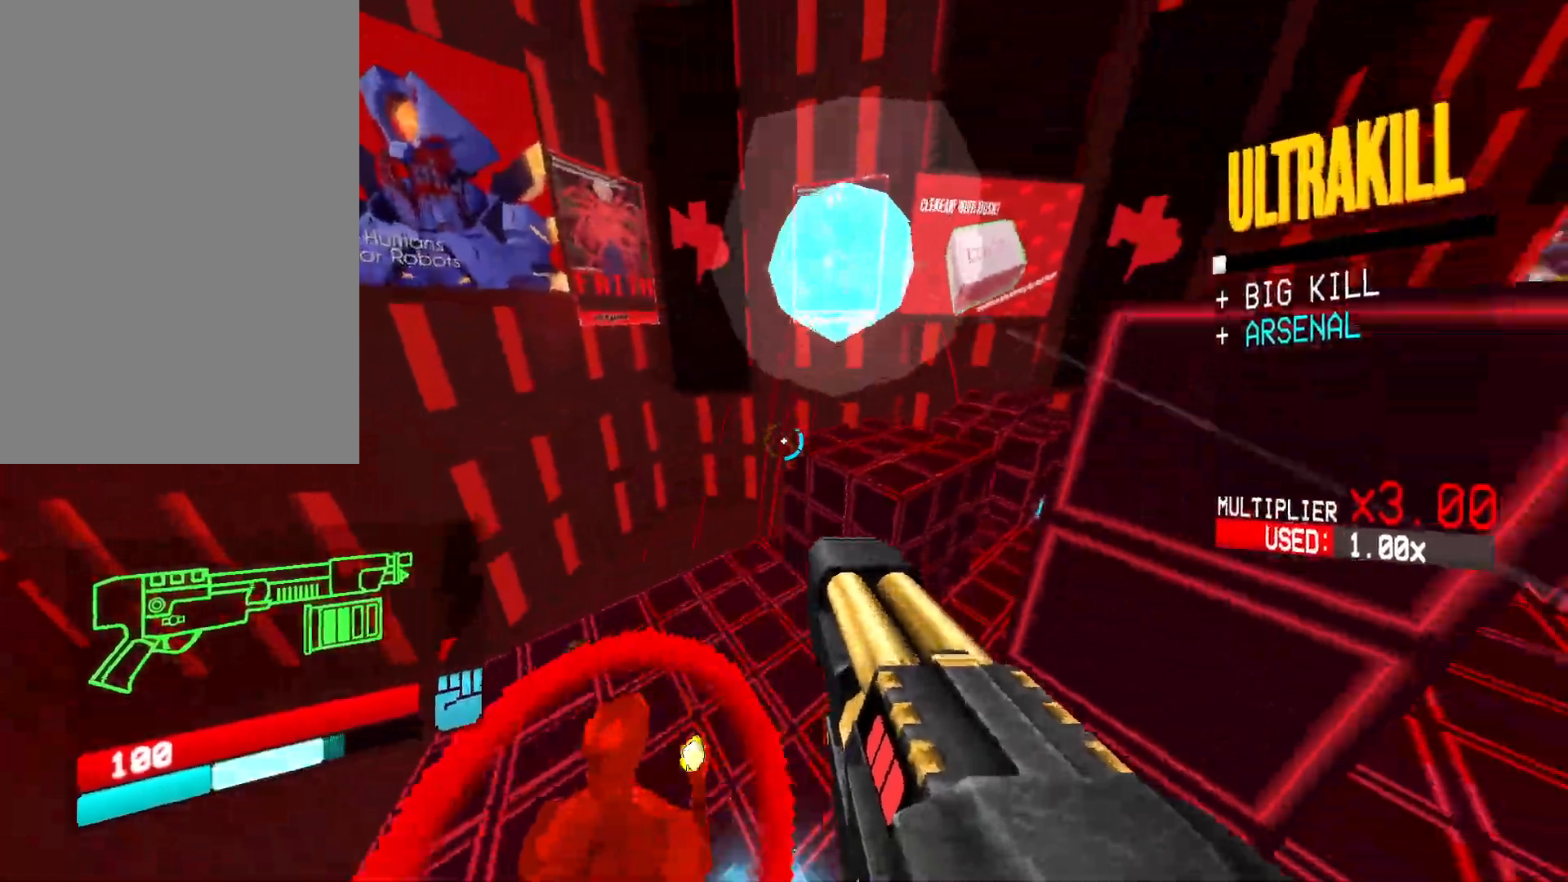
{"keys": ["a"], "mouse": [], "events": [[33, "shift", "down"], [133, "w", "up"], [167, "shift", "up"], [183, "d", "up"], [233, "a", "down"]]}
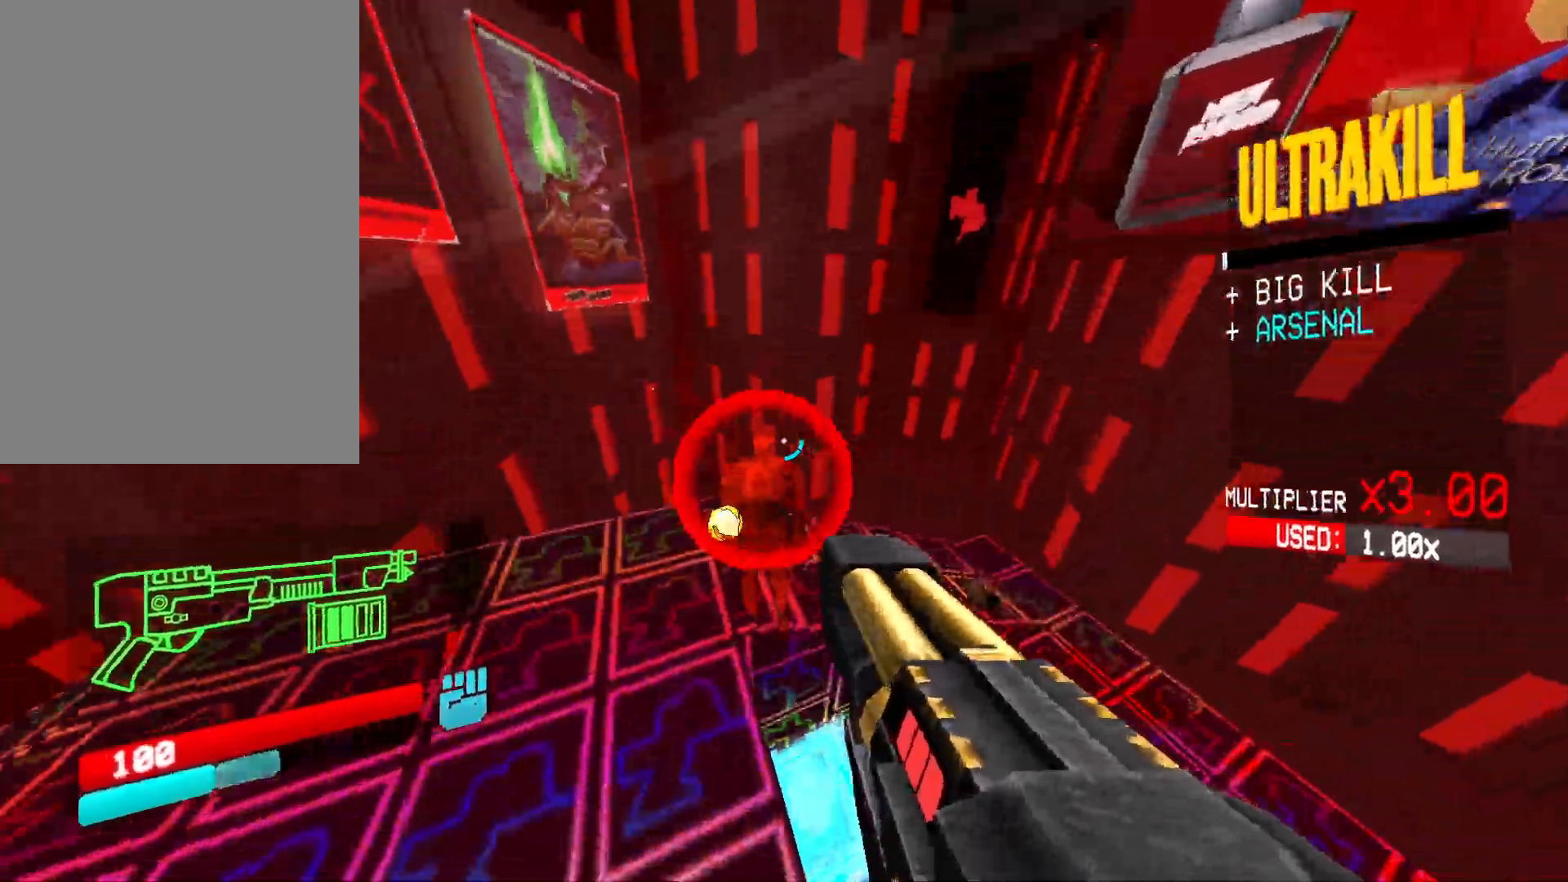
{"keys": ["a", "s"], "mouse": [], "events": [[50, "r", "down"], [133, "r", "up"], [317, "e", "down"], [317, "mouse_left", "down"], [417, "s", "down"], [450, "mouse_left", "up"], [483, "e", "up"]]}
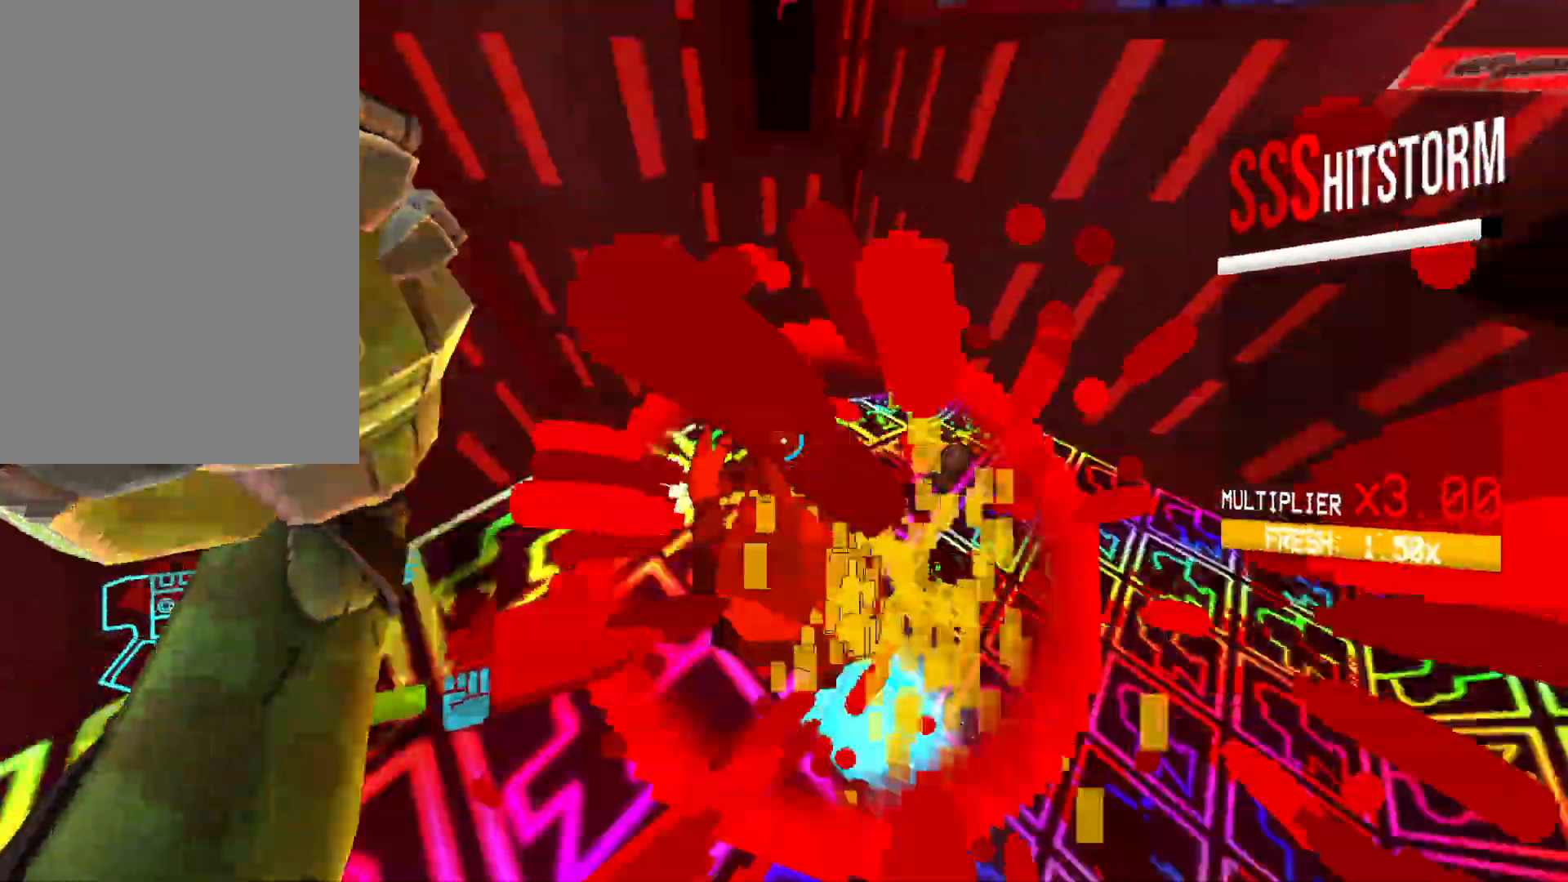
{"keys": ["s"], "mouse": ["right"], "events": [[233, "mouse_right", "down"], [333, "shift", "down"], [433, "a", "up"], [450, "shift", "up"]]}
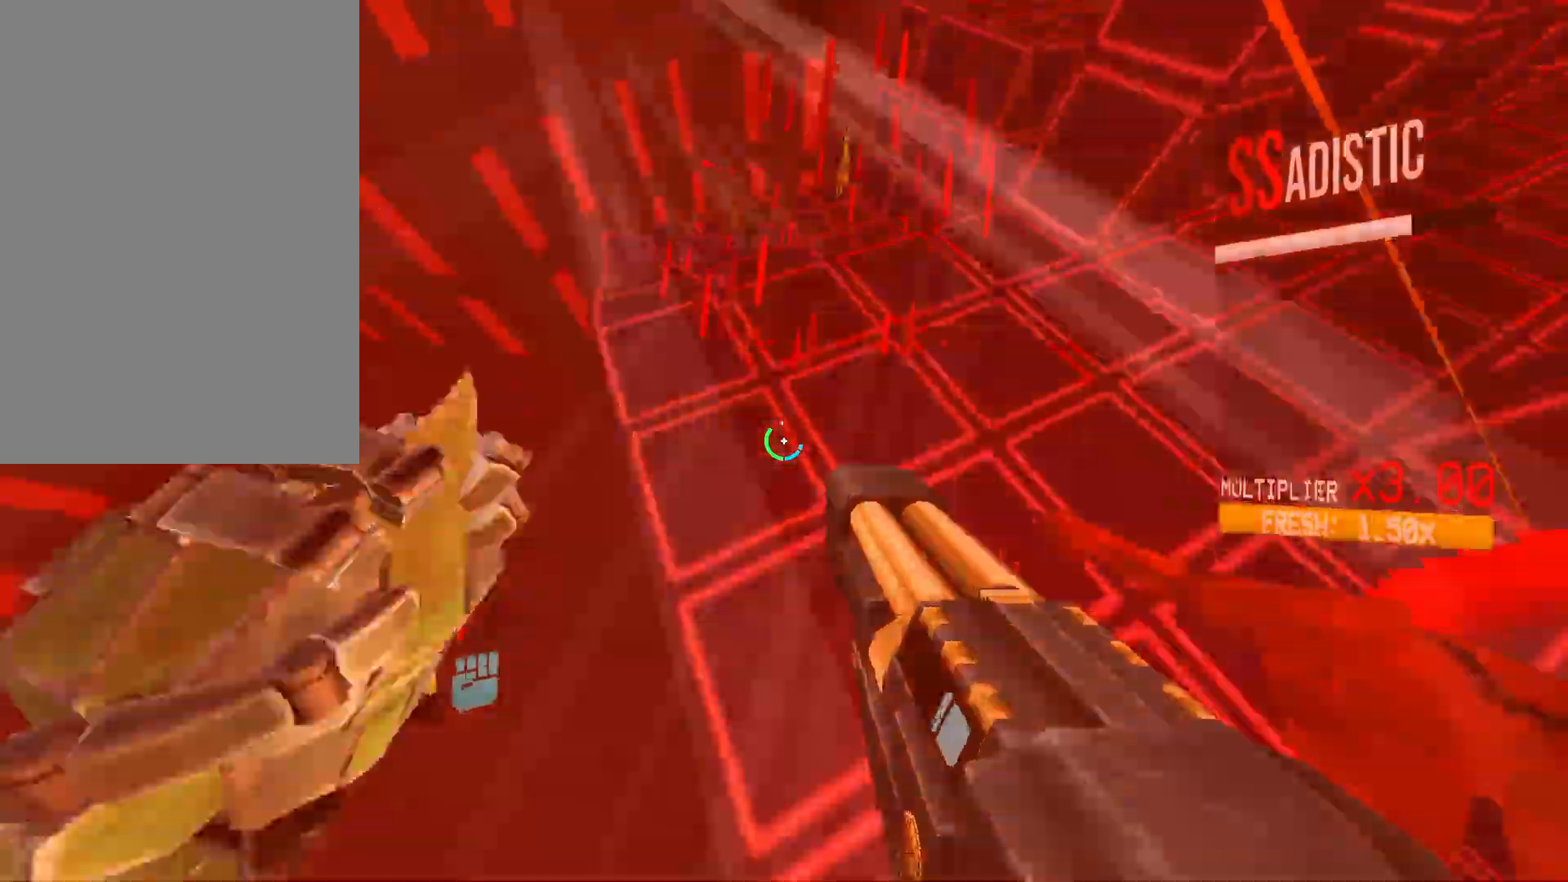
{"keys": ["d", "w"], "mouse": ["right"], "events": [[83, "d", "down"], [150, "s", "up"], [333, "w", "down"]]}
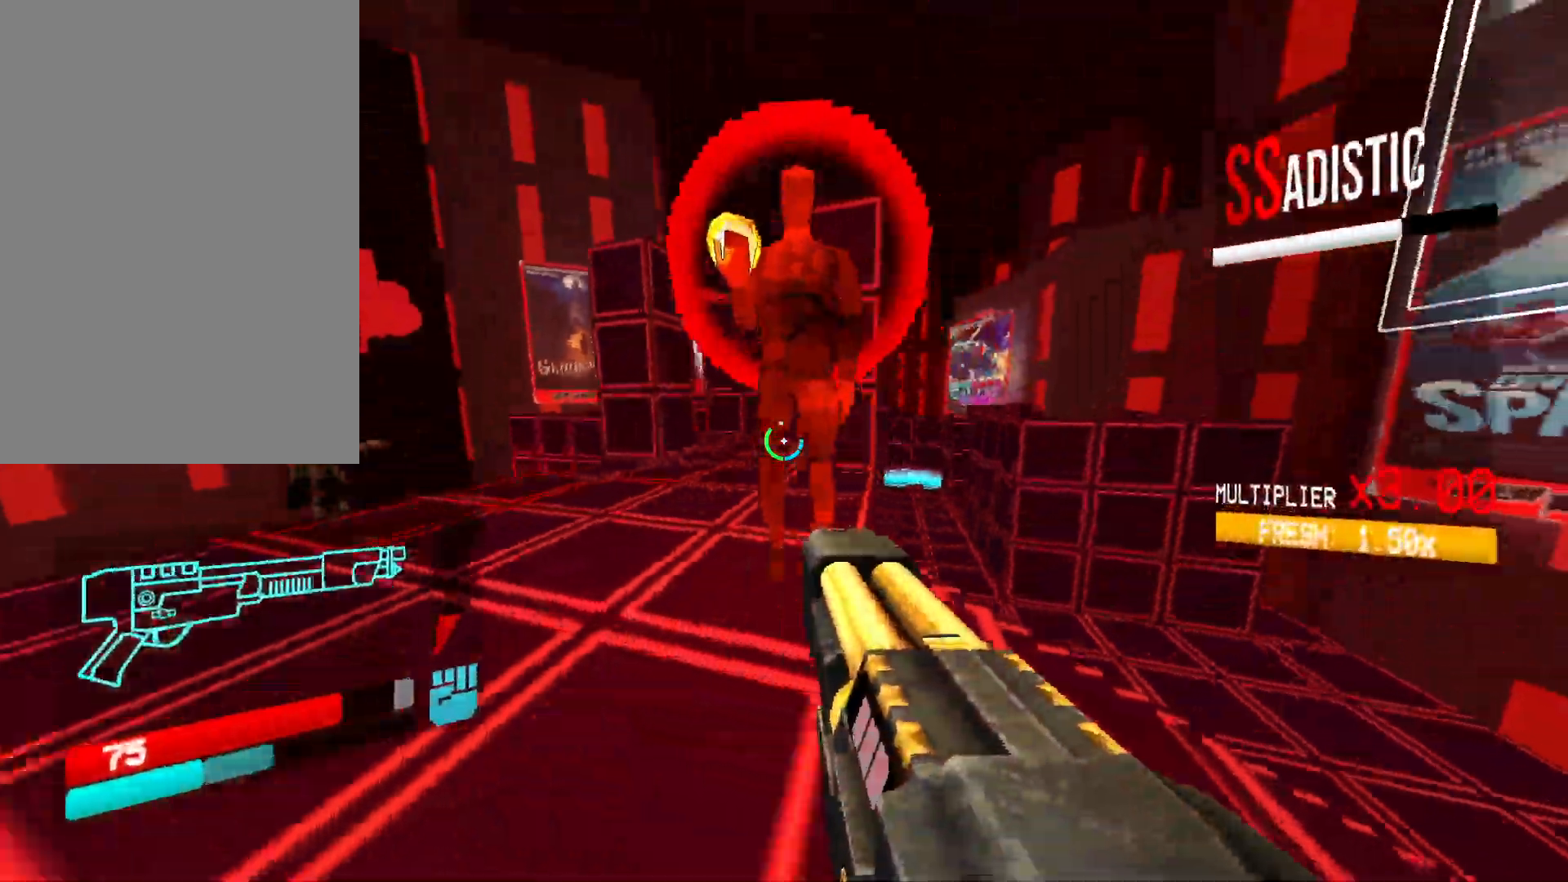
{"keys": ["d", "s", "space"], "mouse": [], "events": [[83, "mouse_right", "up"], [150, "1", "down"], [217, "1", "up"], [250, "w", "up"], [383, "space", "down"], [483, "s", "down"]]}
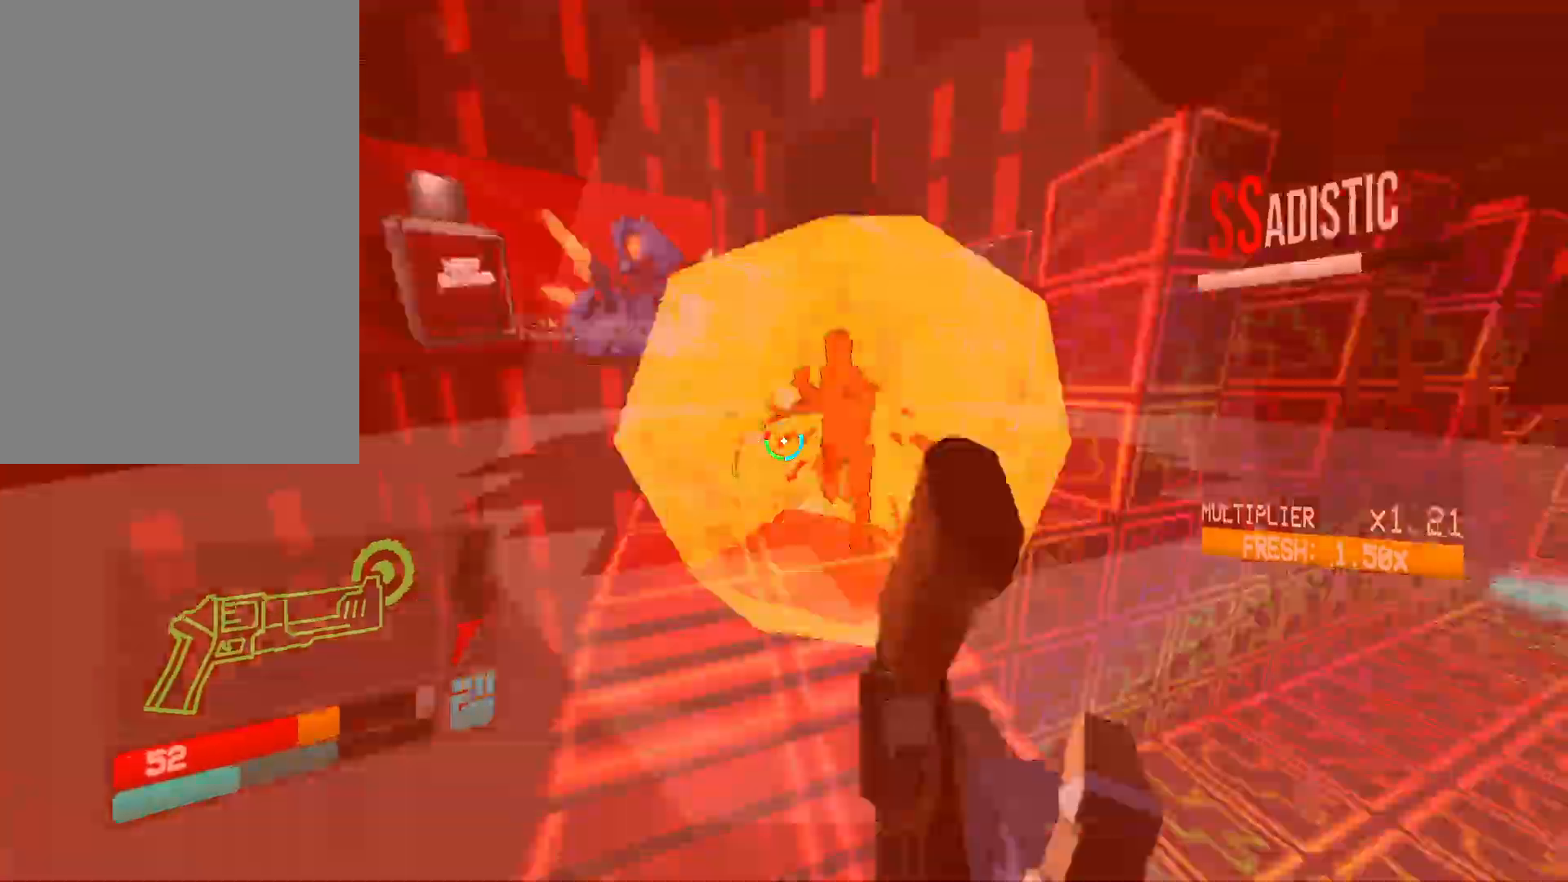
{"keys": [], "mouse": [], "events": [[50, "space", "up"], [167, "mouse_right", "down"], [183, "d", "up"], [200, "s", "up"], [283, "mouse_right", "up"]]}
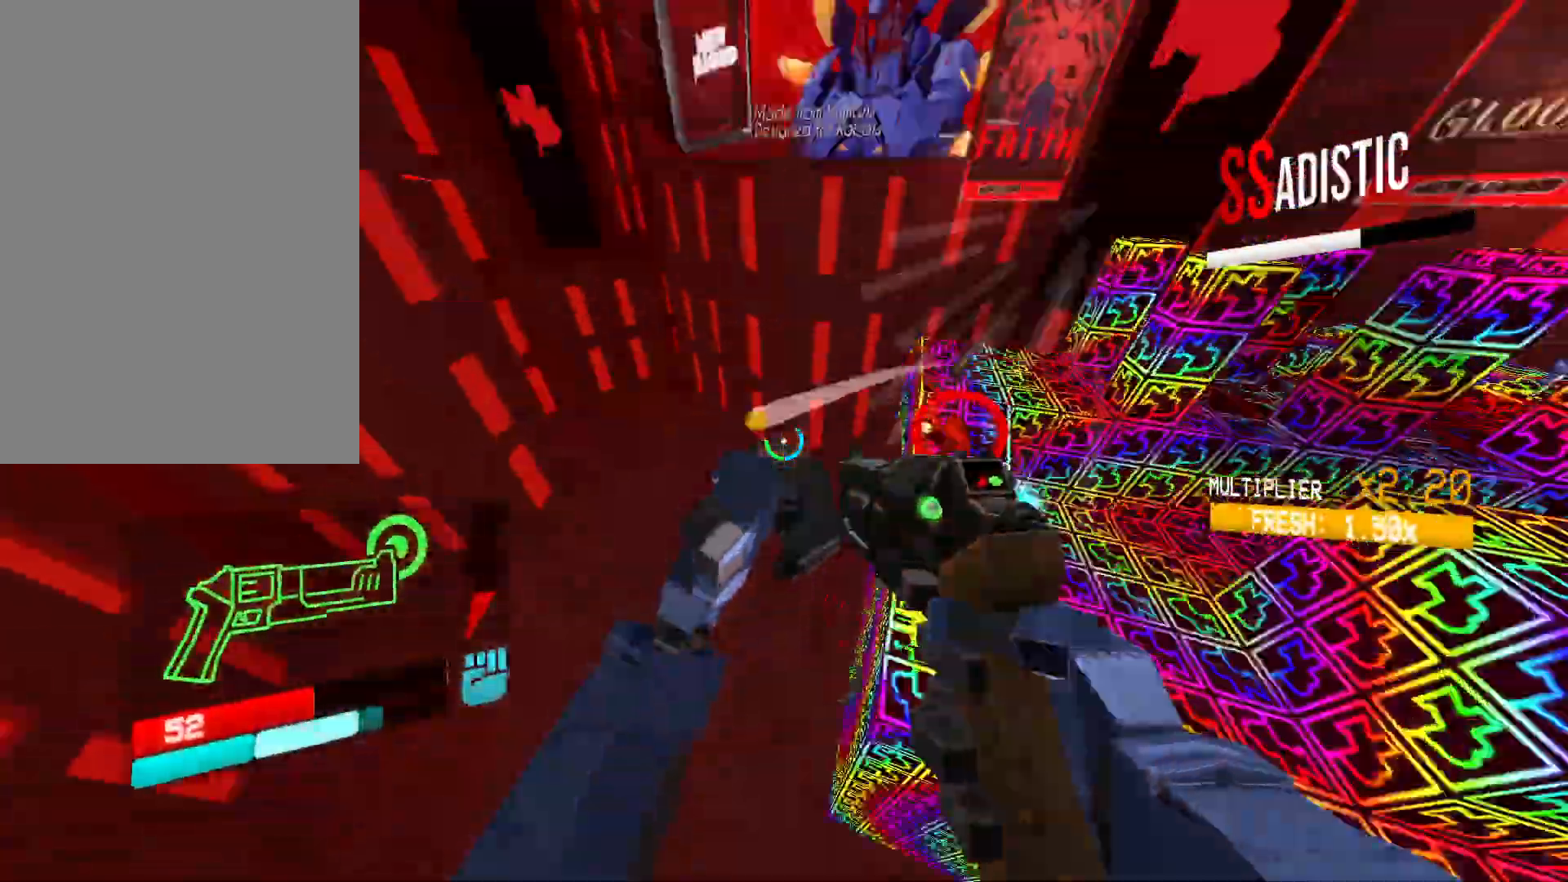
{"keys": ["w"], "mouse": ["right"], "events": [[17, "mouse_left", "down"], [83, "2", "down"], [100, "mouse_left", "up"], [133, "2", "up"], [250, "w", "down"], [283, "shift", "down"], [333, "mouse_right", "down"], [433, "shift", "up"]]}
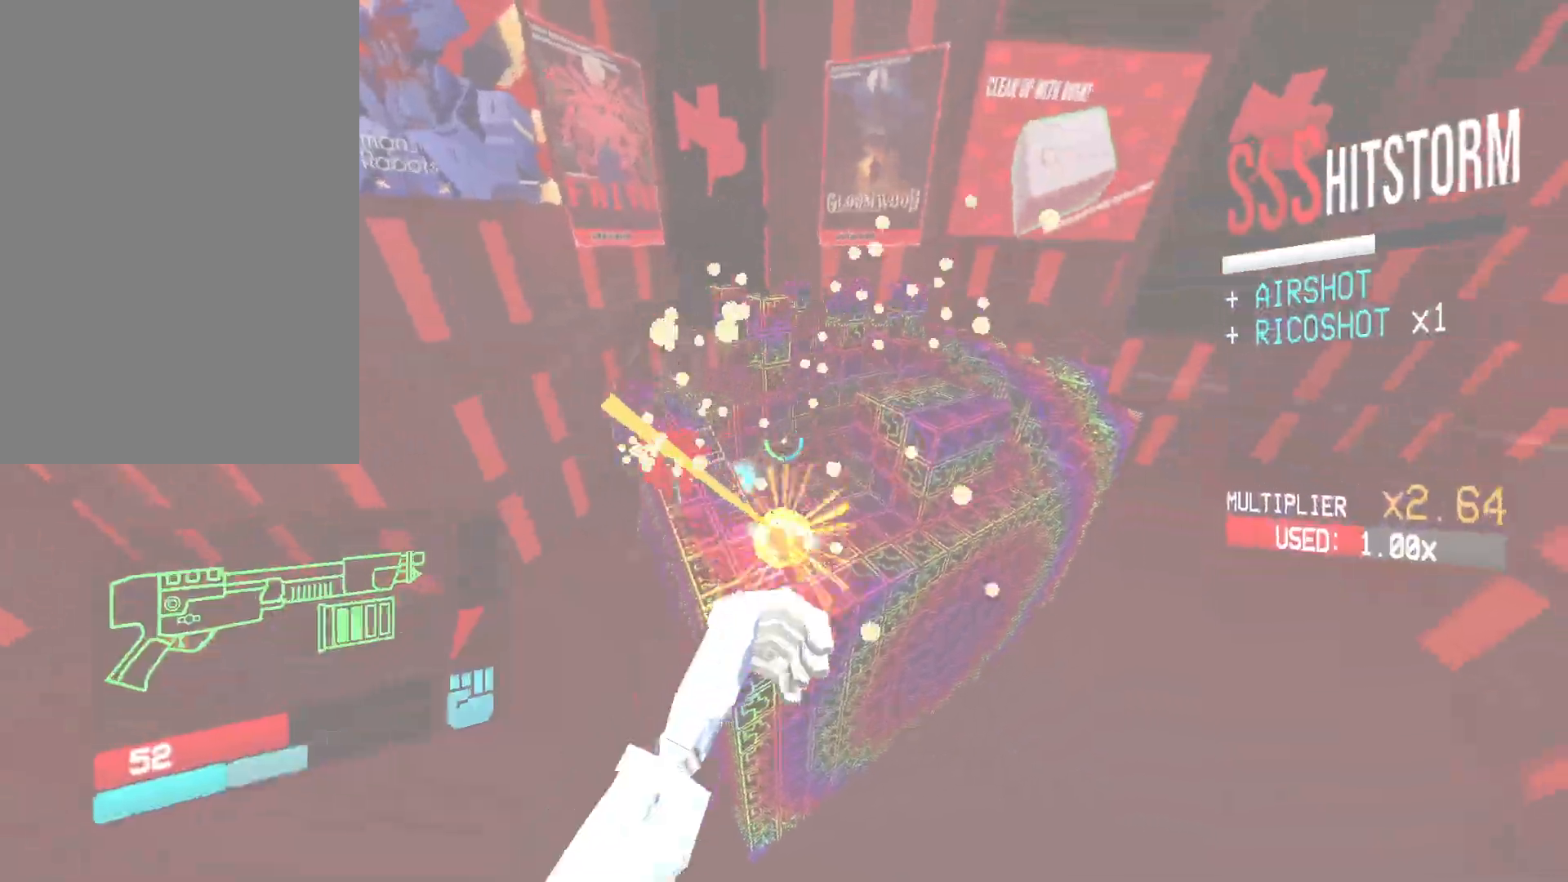
{"keys": ["w"], "mouse": ["right"], "events": []}
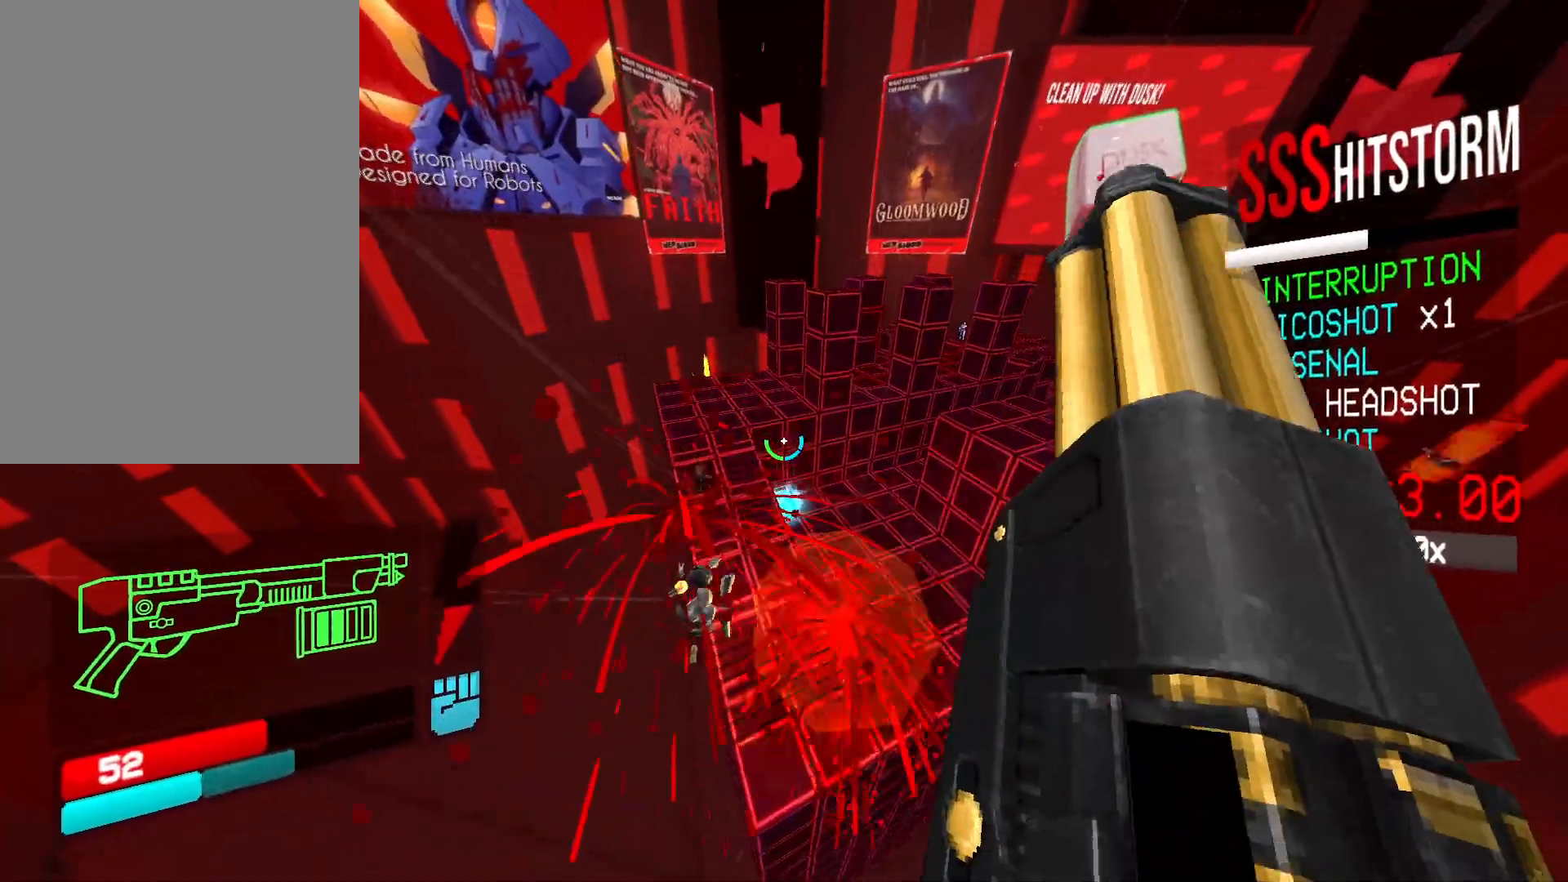
{"keys": ["w"], "mouse": [], "events": [[283, "mouse_right", "up"]]}
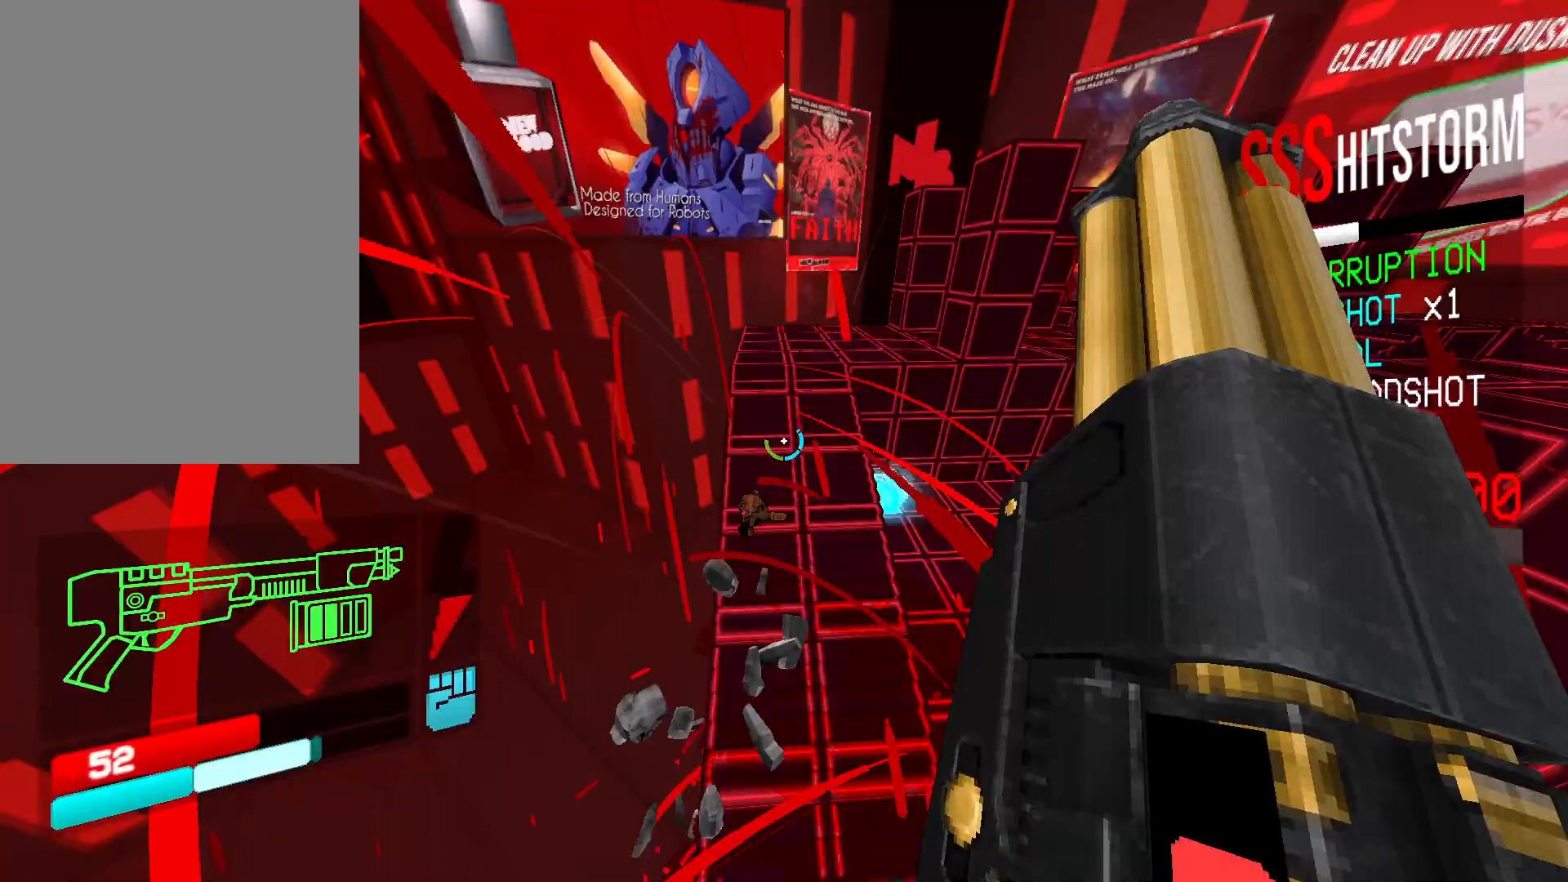
{"keys": ["f", "w"], "mouse": ["left"], "events": [[283, "g", "down"], [367, "g", "up"], [433, "f", "down"], [450, "mouse_left", "down"]]}
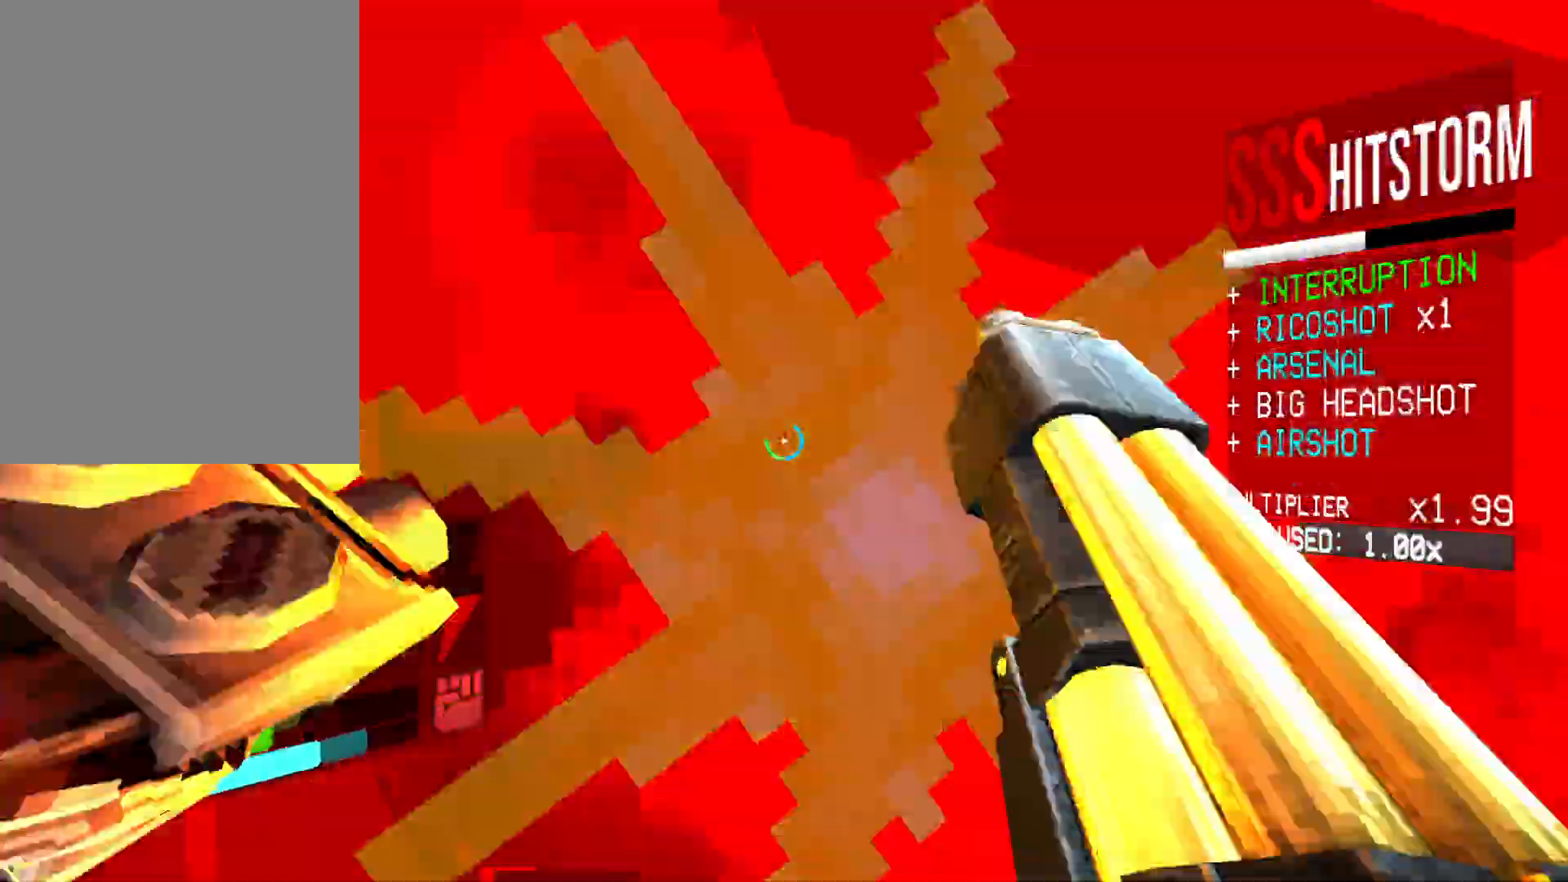
{"keys": ["f", "w"], "mouse": ["left"], "events": []}
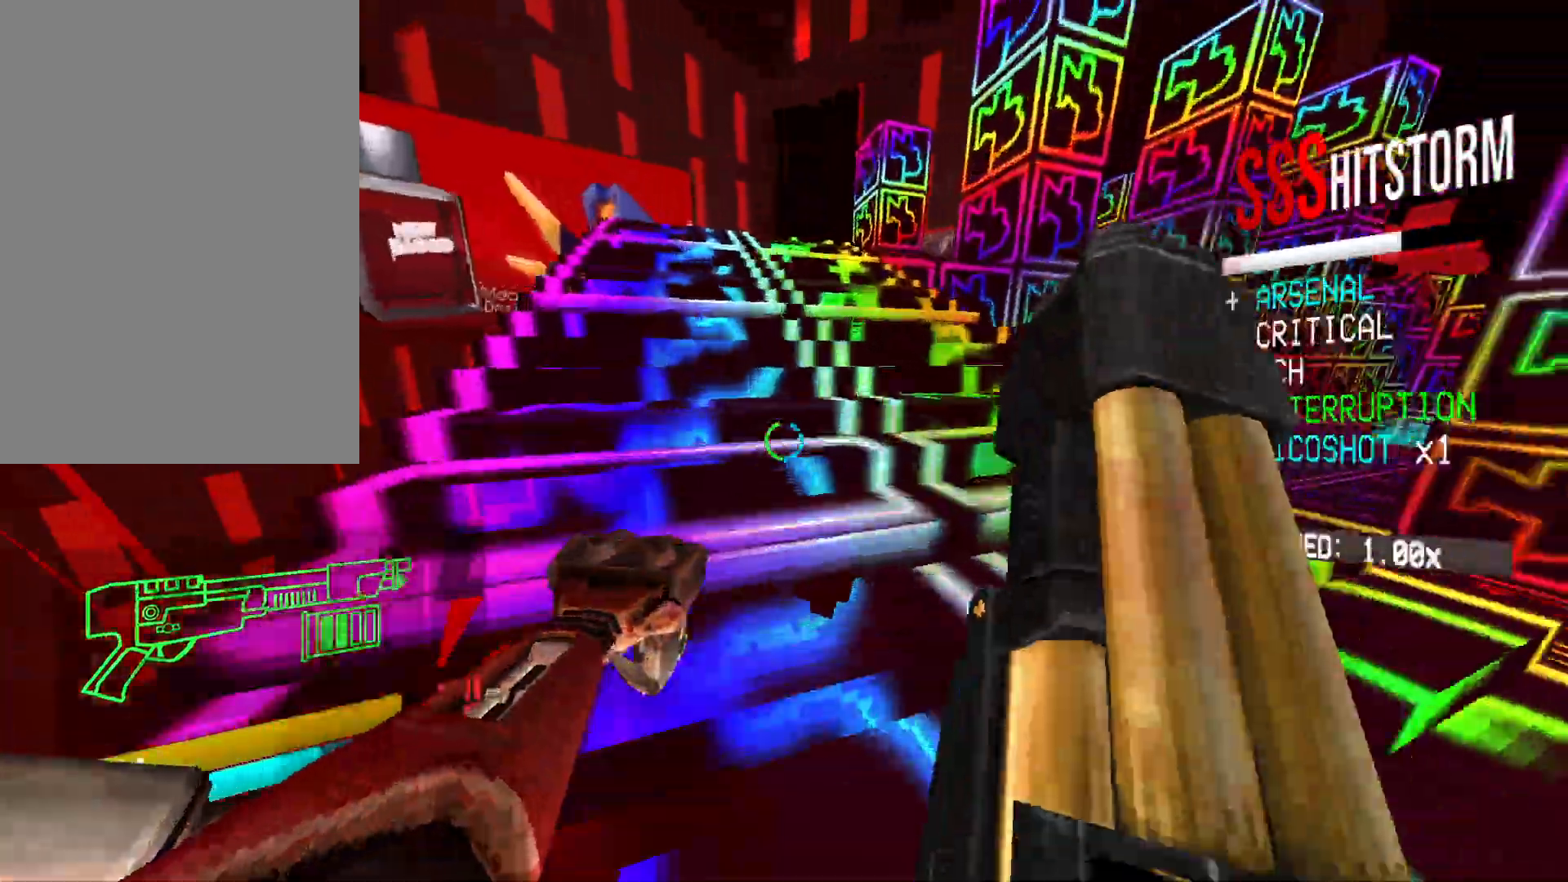
{"keys": ["w"], "mouse": [], "events": [[150, "1", "down"], [200, "mouse_left", "up"], [217, "f", "up"], [283, "1", "up"], [317, "g", "down"], [450, "g", "up"]]}
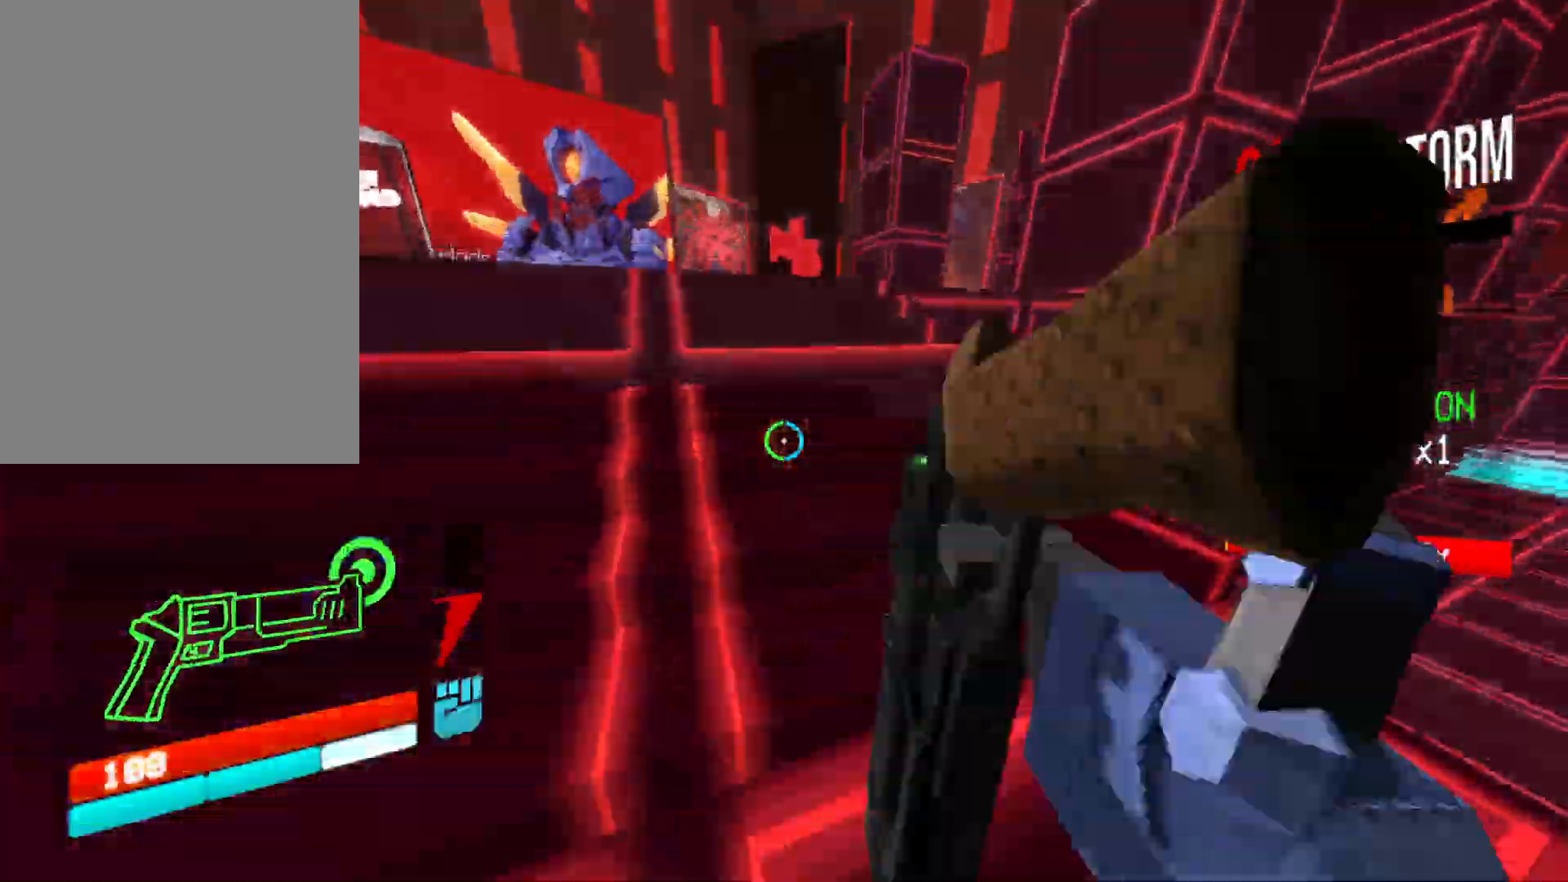
{"keys": ["a", "w"], "mouse": [], "events": [[50, "a", "down"]]}
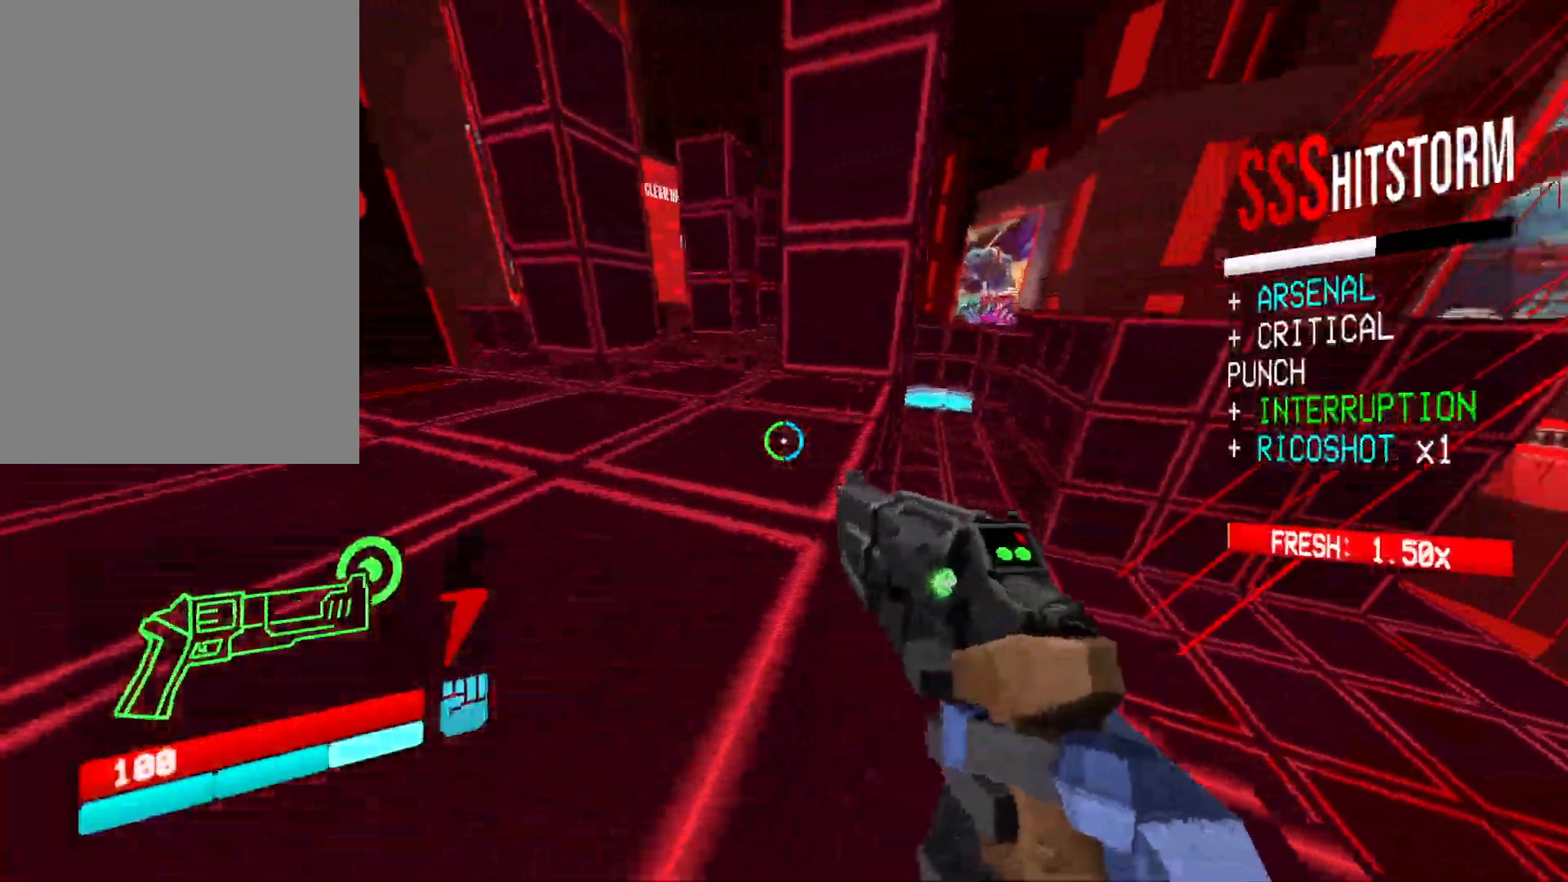
{"keys": ["w"], "mouse": [], "events": [[500, "a", "up"]]}
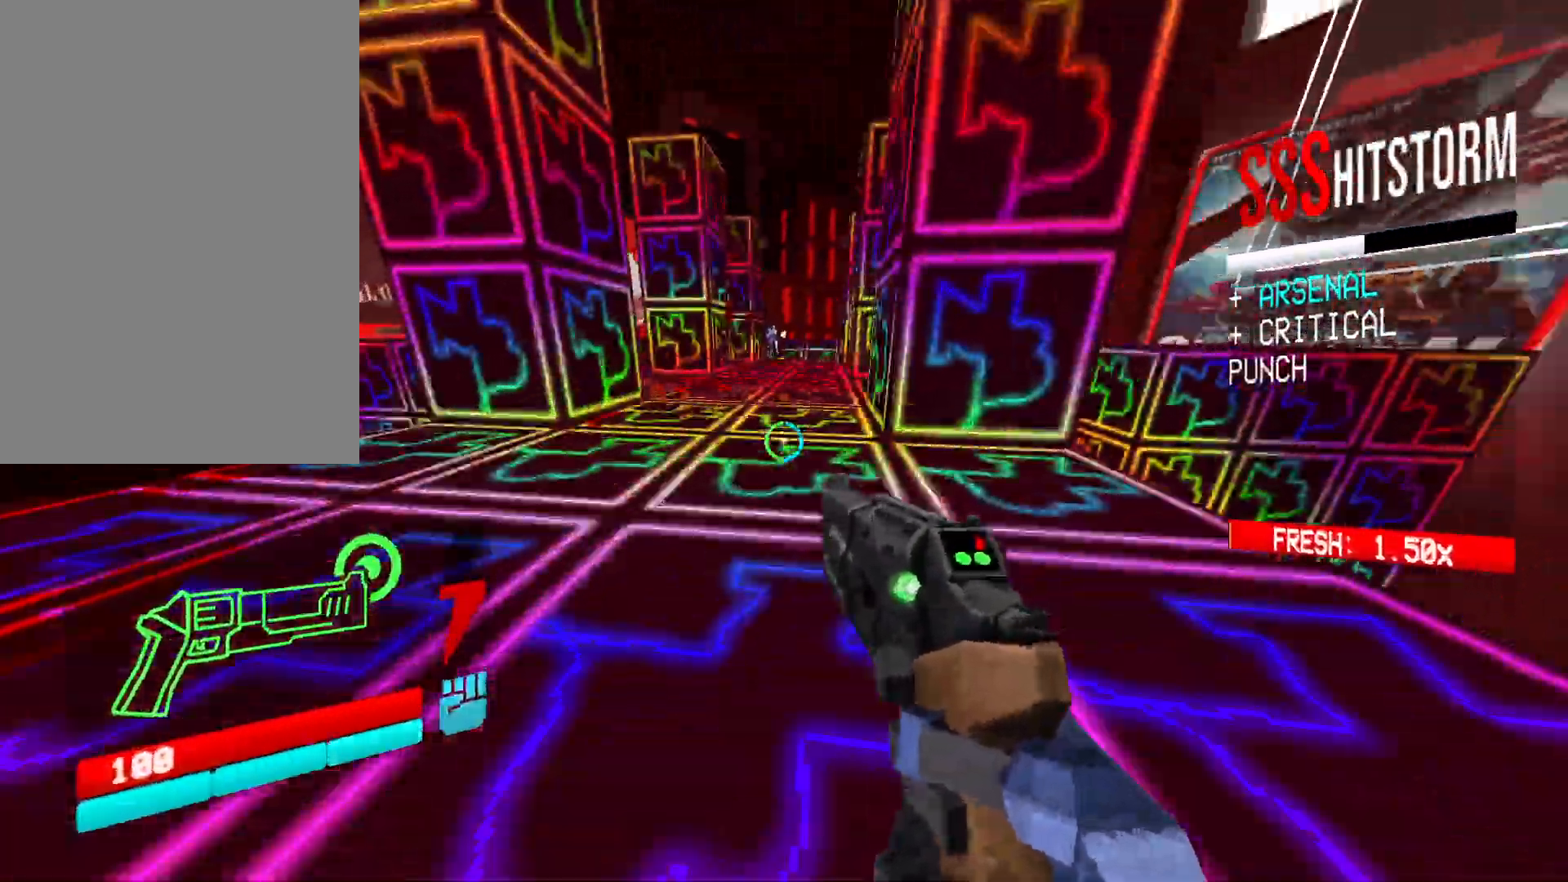
{"keys": [], "mouse": [], "events": [[50, "ctrl", "down"], [167, "space", "down"], [267, "mouse_right", "down"], [283, "ctrl", "up"], [317, "space", "up"], [317, "w", "up"], [367, "mouse_right", "up"]]}
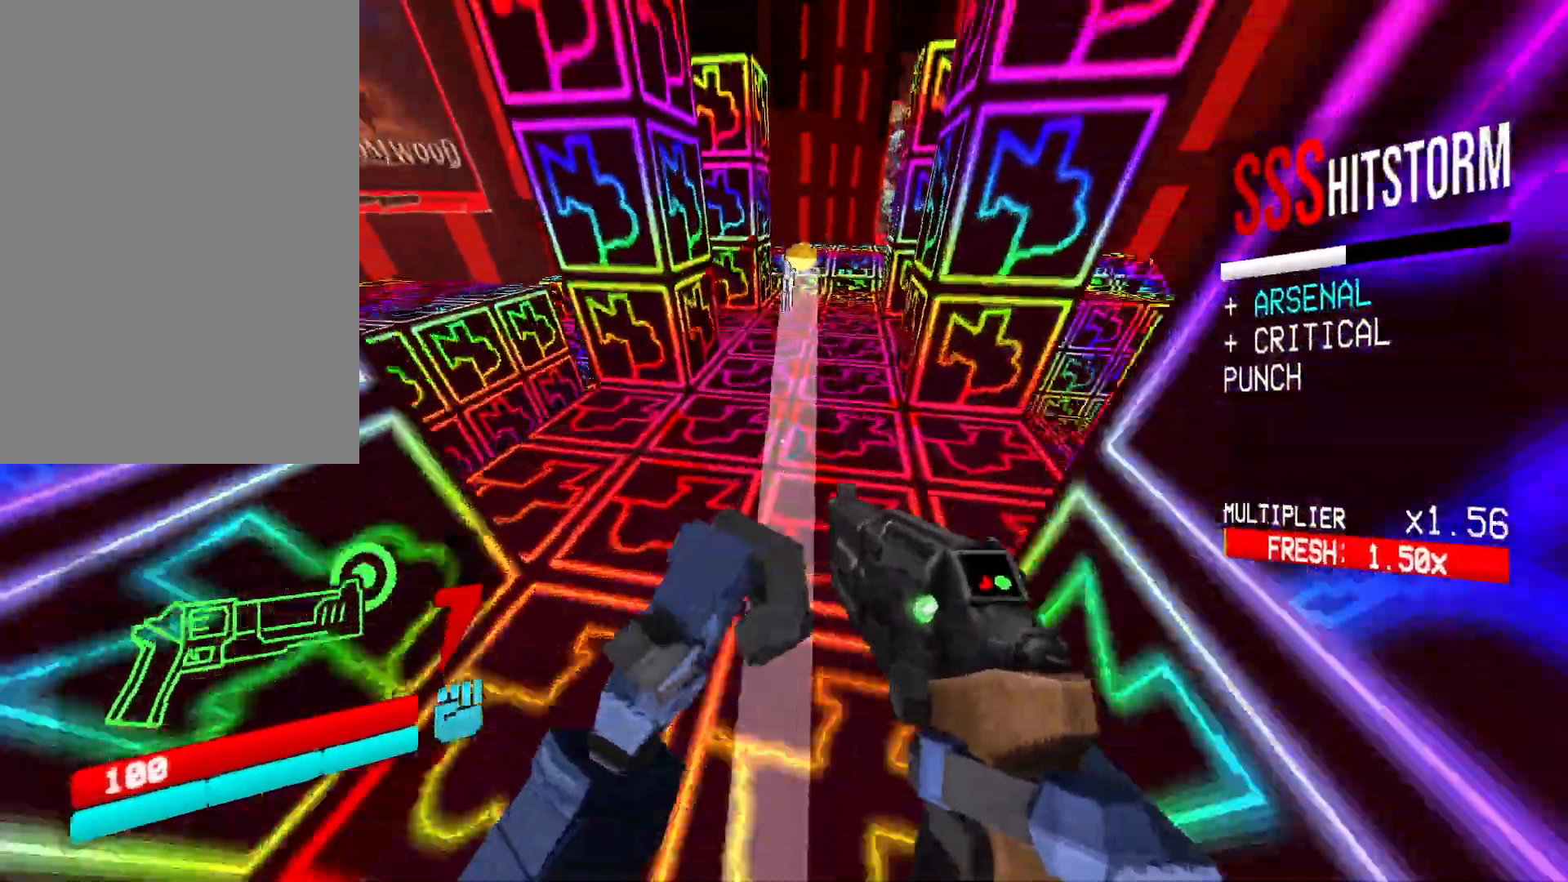
{"keys": [], "mouse": [], "events": [[117, "mouse_left", "down"], [183, "1", "down"], [217, "mouse_left", "up"], [250, "1", "up"]]}
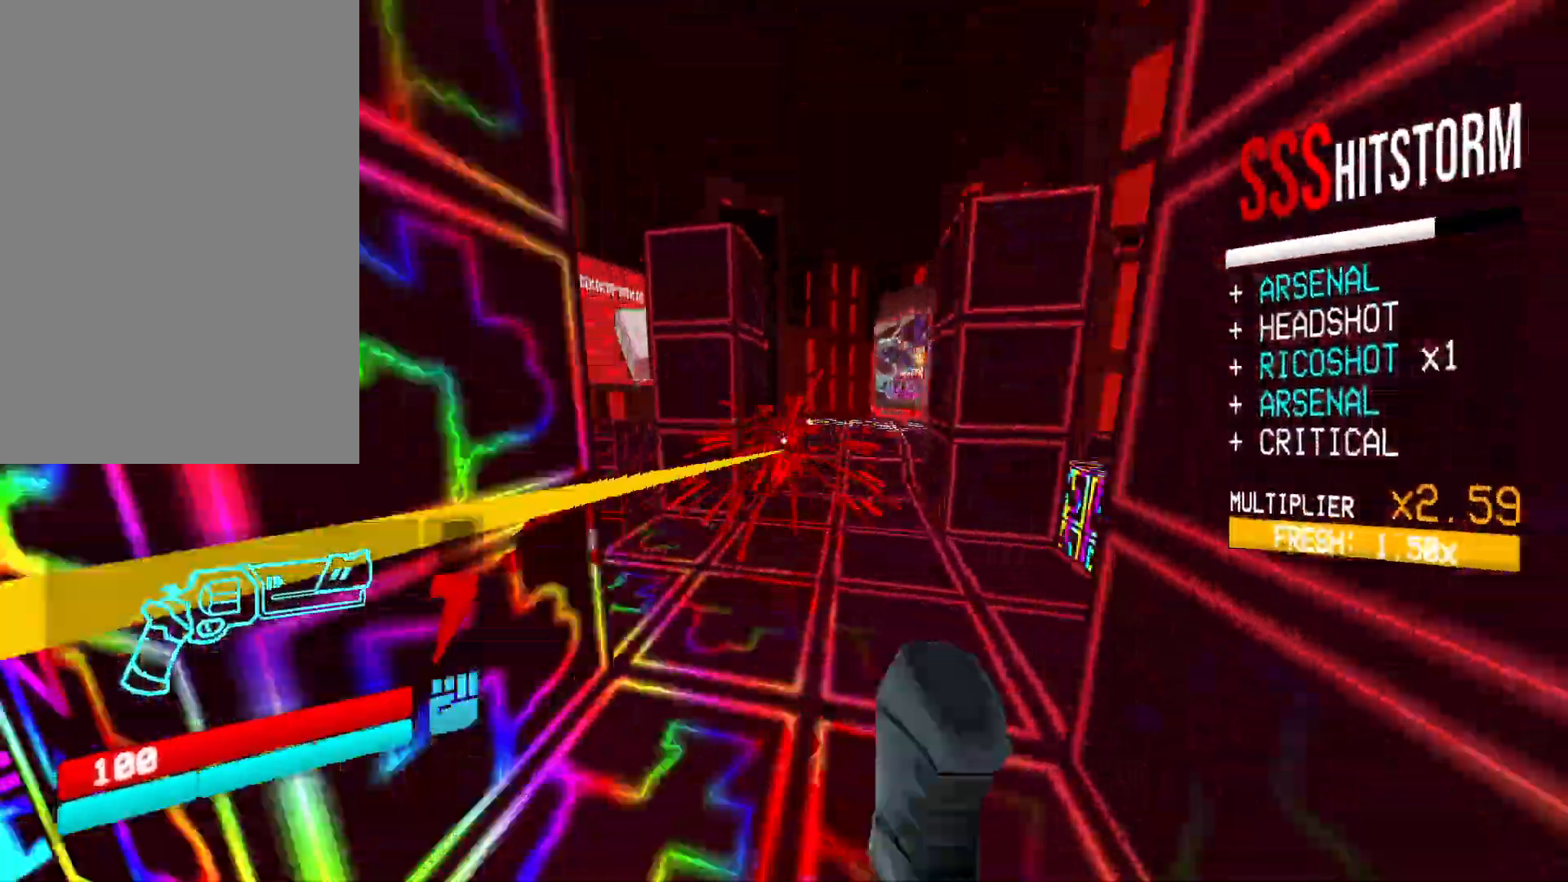
{"keys": ["ctrl", "space", "w"], "mouse": [], "events": [[67, "w", "down"], [400, "ctrl", "down"], [500, "space", "down"]]}
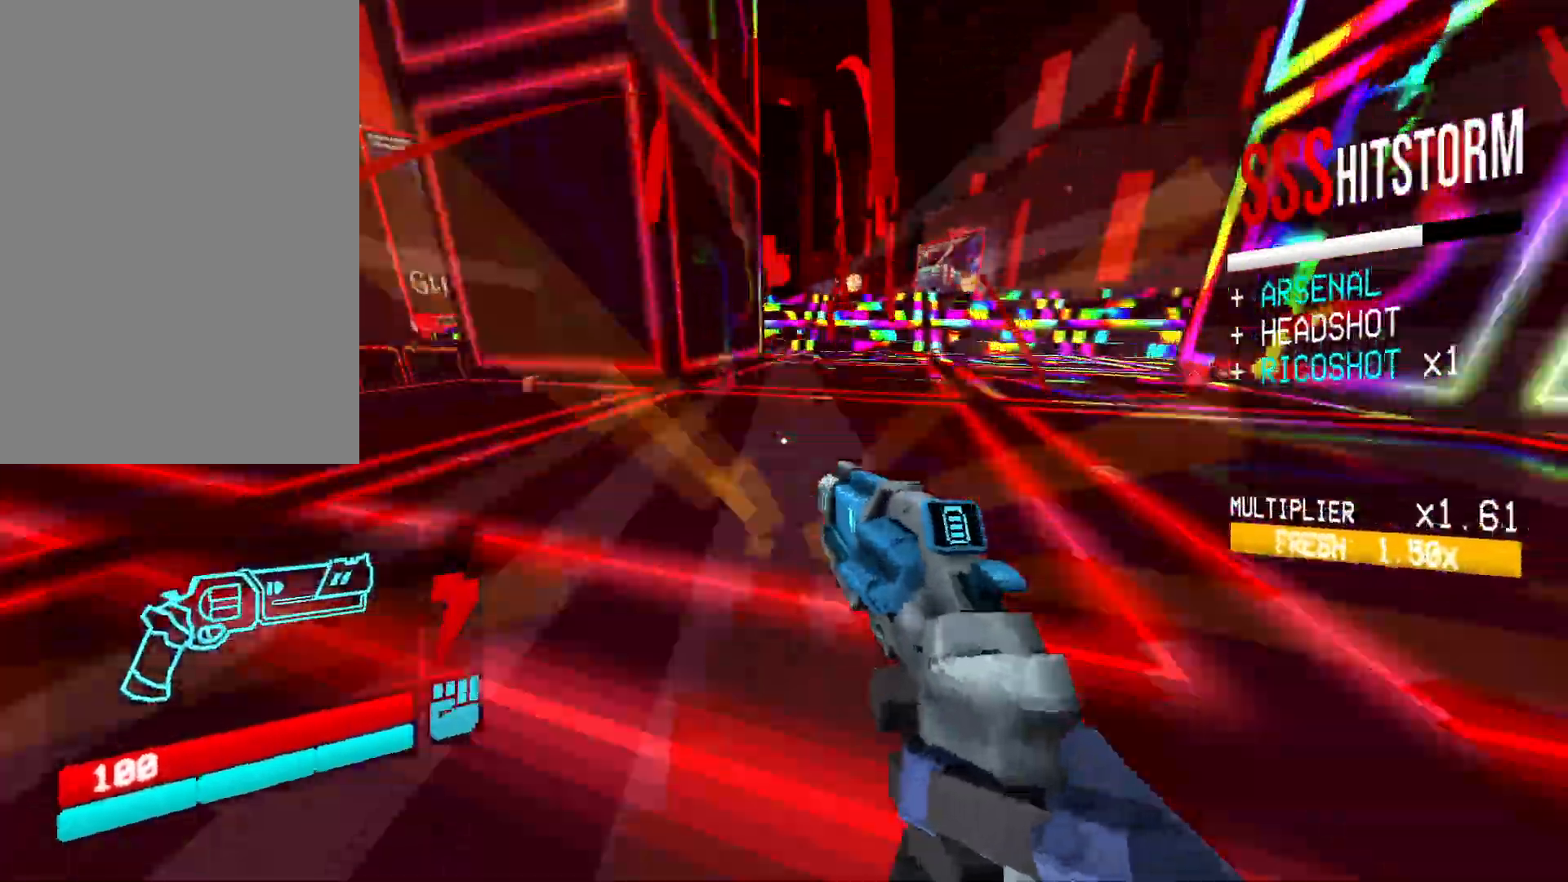
{"keys": ["d"], "mouse": [], "events": [[67, "ctrl", "up"], [167, "space", "up"], [200, "d", "down"], [383, "w", "up"]]}
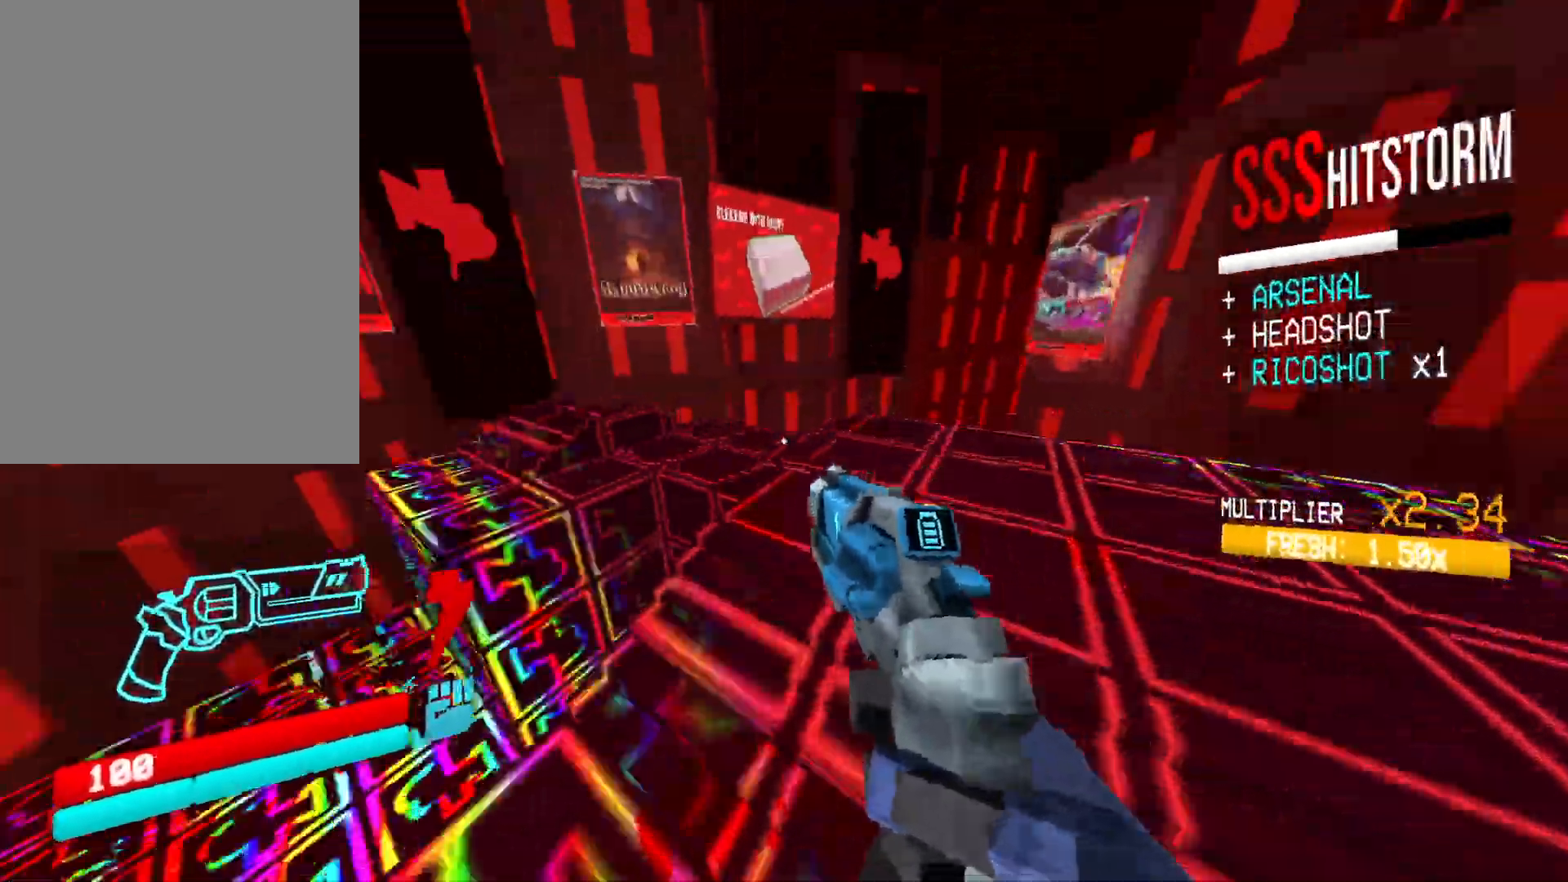
{"keys": ["d", "space", "w"], "mouse": [], "events": [[400, "w", "down"], [500, "space", "down"]]}
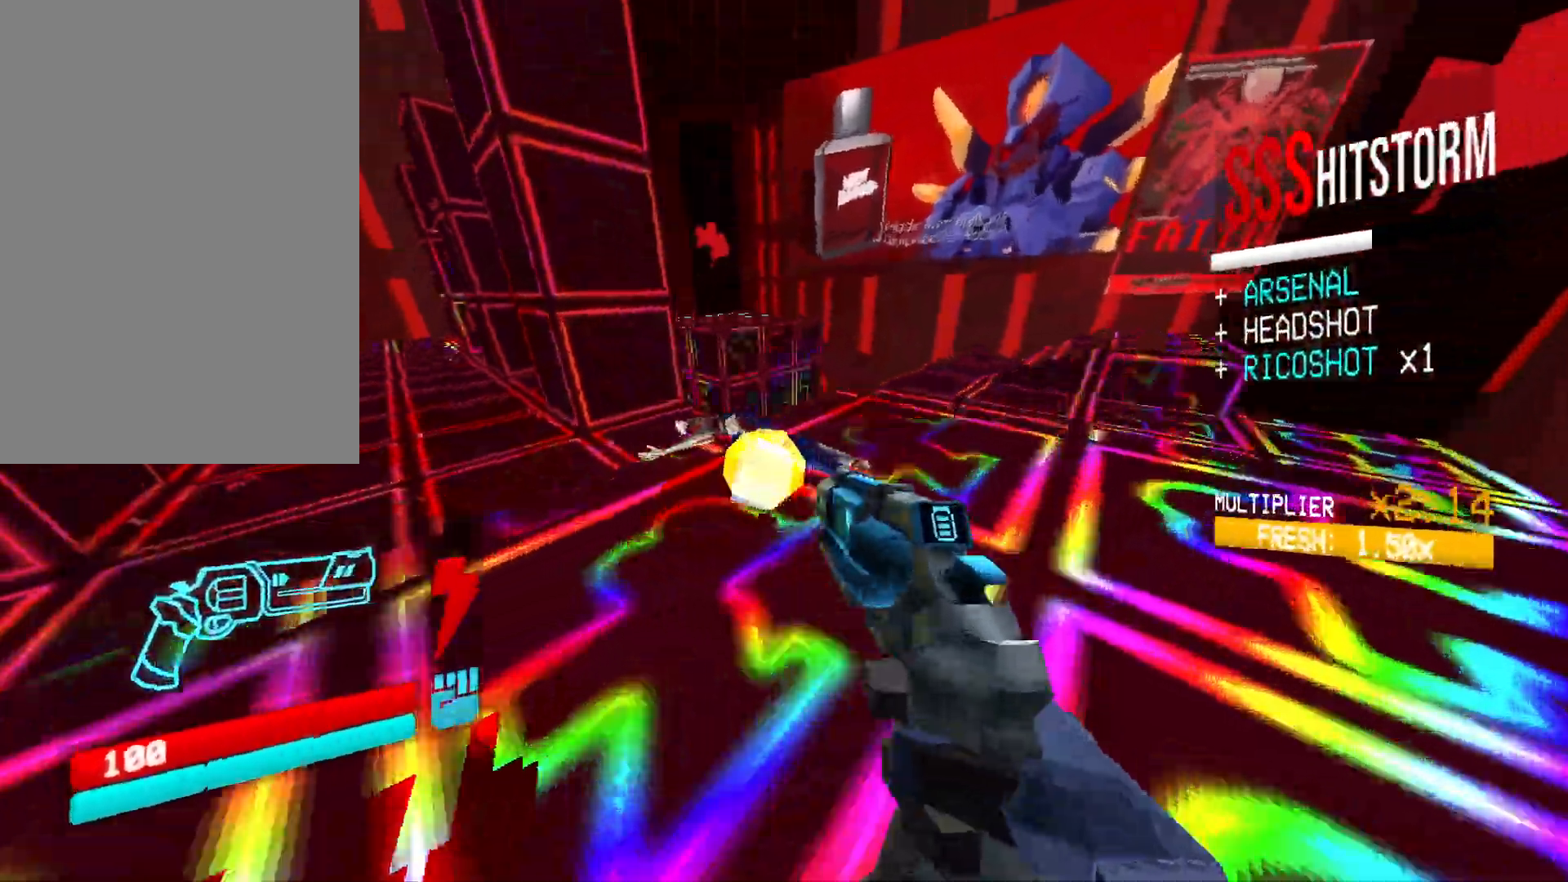
{"keys": ["d", "w"], "mouse": [], "events": [[167, "space", "up"]]}
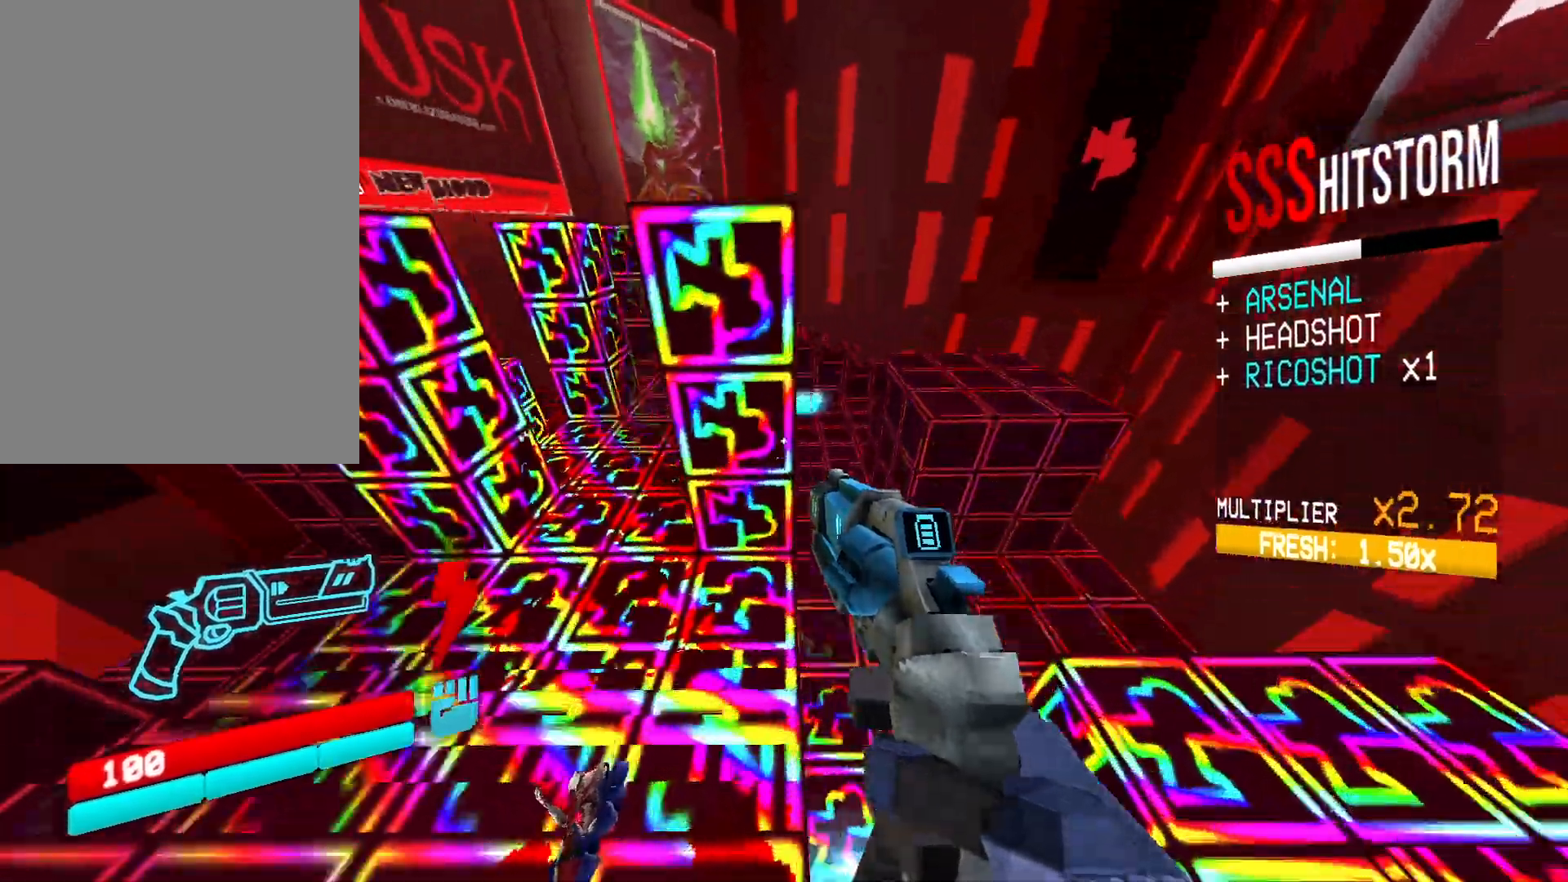
{"keys": ["shift", "w"], "mouse": [], "events": [[117, "d", "up"], [300, "shift", "down"], [433, "shift", "up"], [500, "shift", "down"]]}
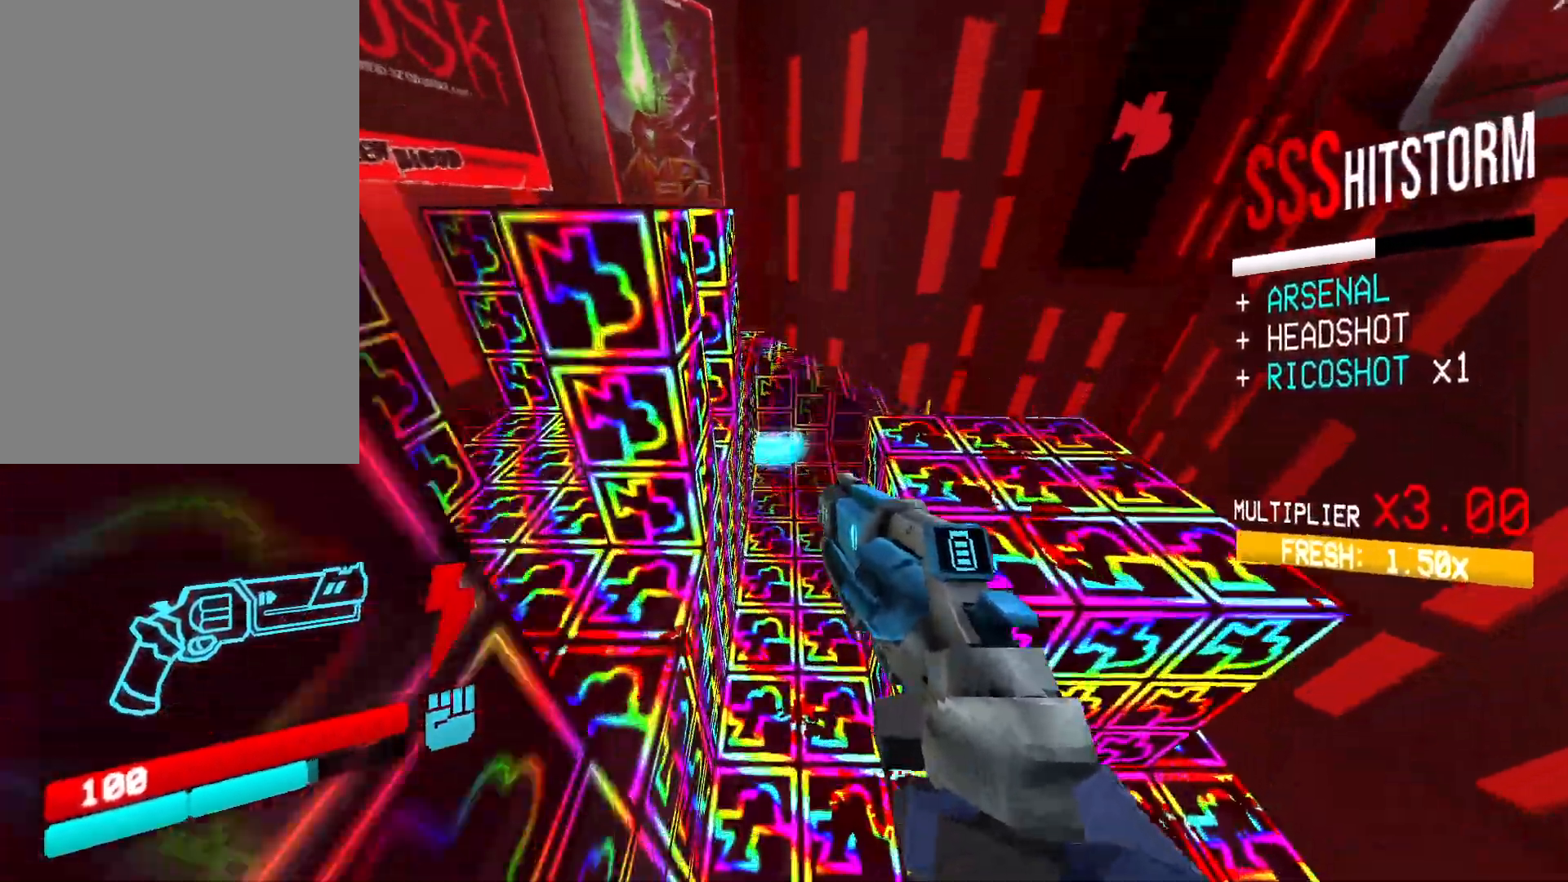
{"keys": ["a", "w"], "mouse": [], "events": [[167, "shift", "up"], [333, "a", "down"]]}
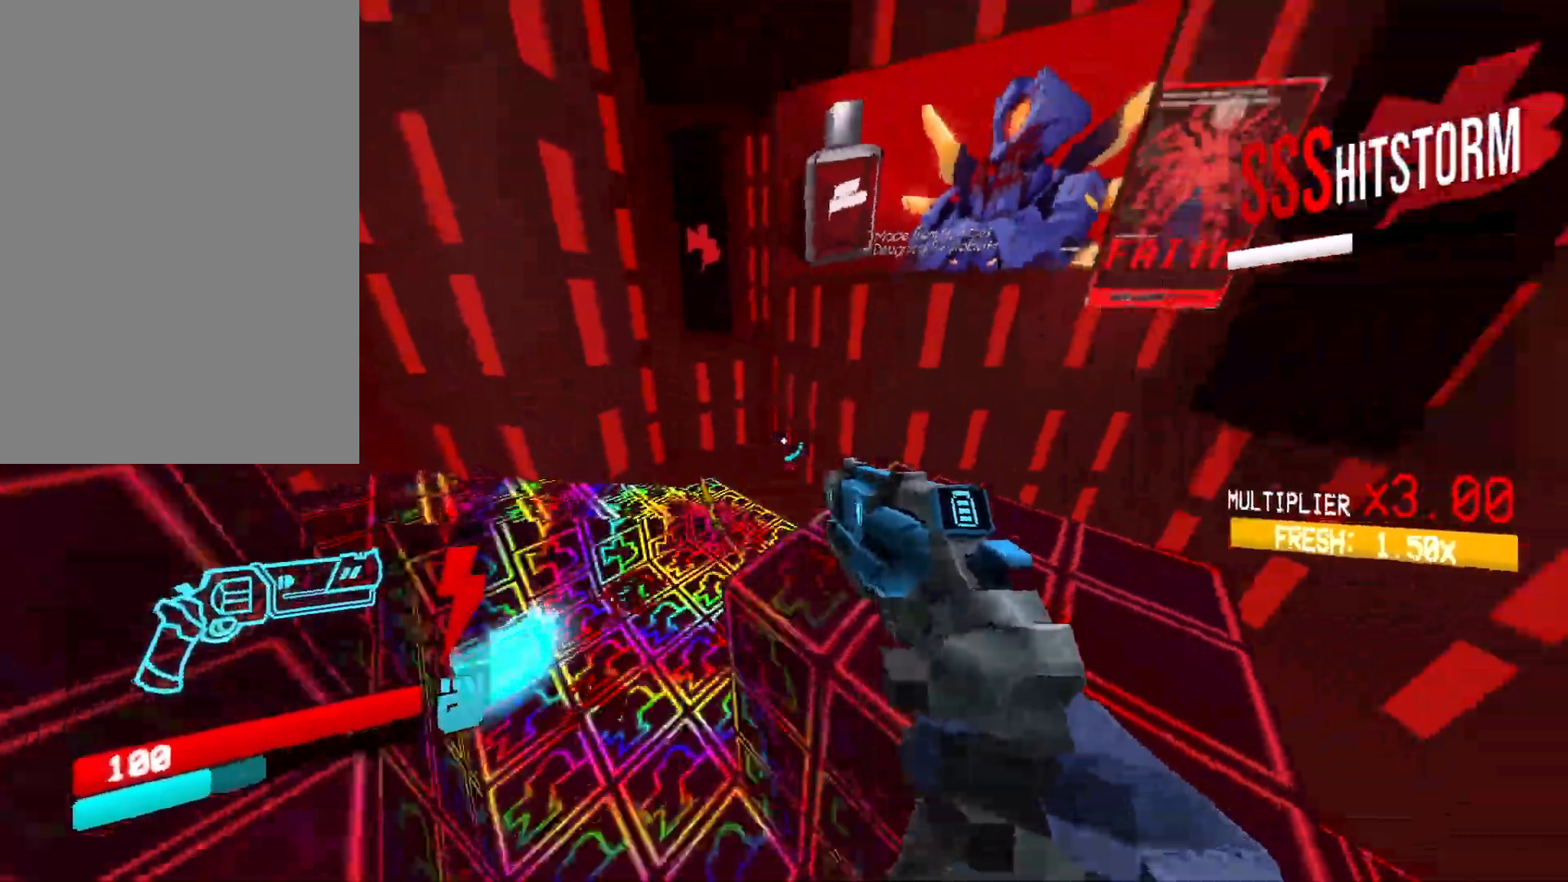
{"keys": ["a", "w"], "mouse": ["right"], "events": [[33, "a", "up"], [117, "mouse_right", "down"], [150, "a", "down"]]}
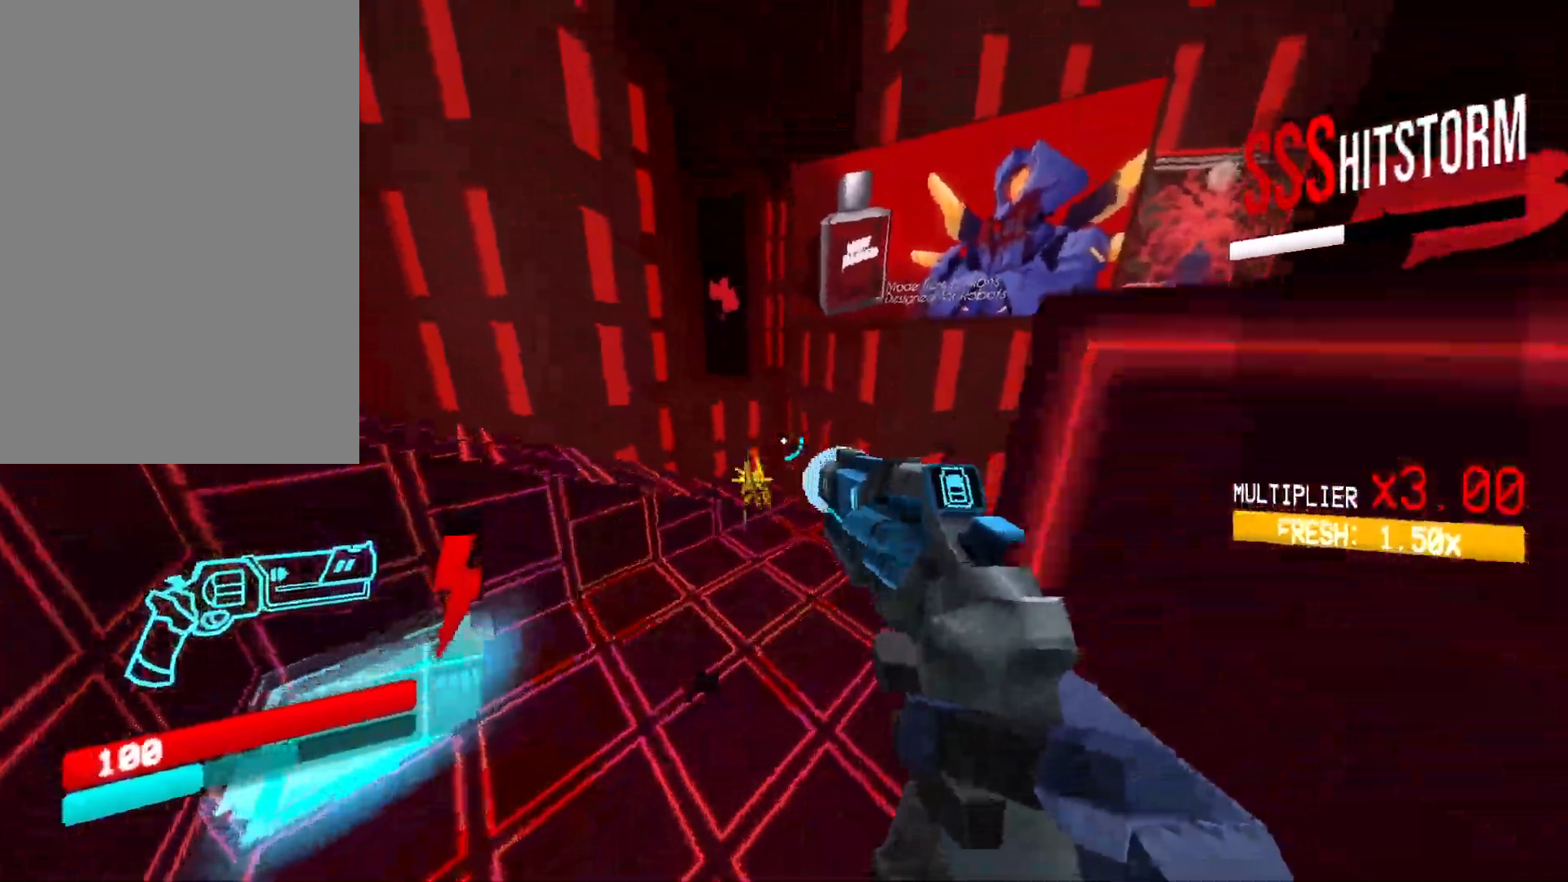
{"keys": ["a", "shift", "w"], "mouse": [], "events": [[33, "a", "up"], [217, "a", "down"], [283, "mouse_right", "up"], [383, "3", "down"], [433, "shift", "down"], [500, "3", "up"]]}